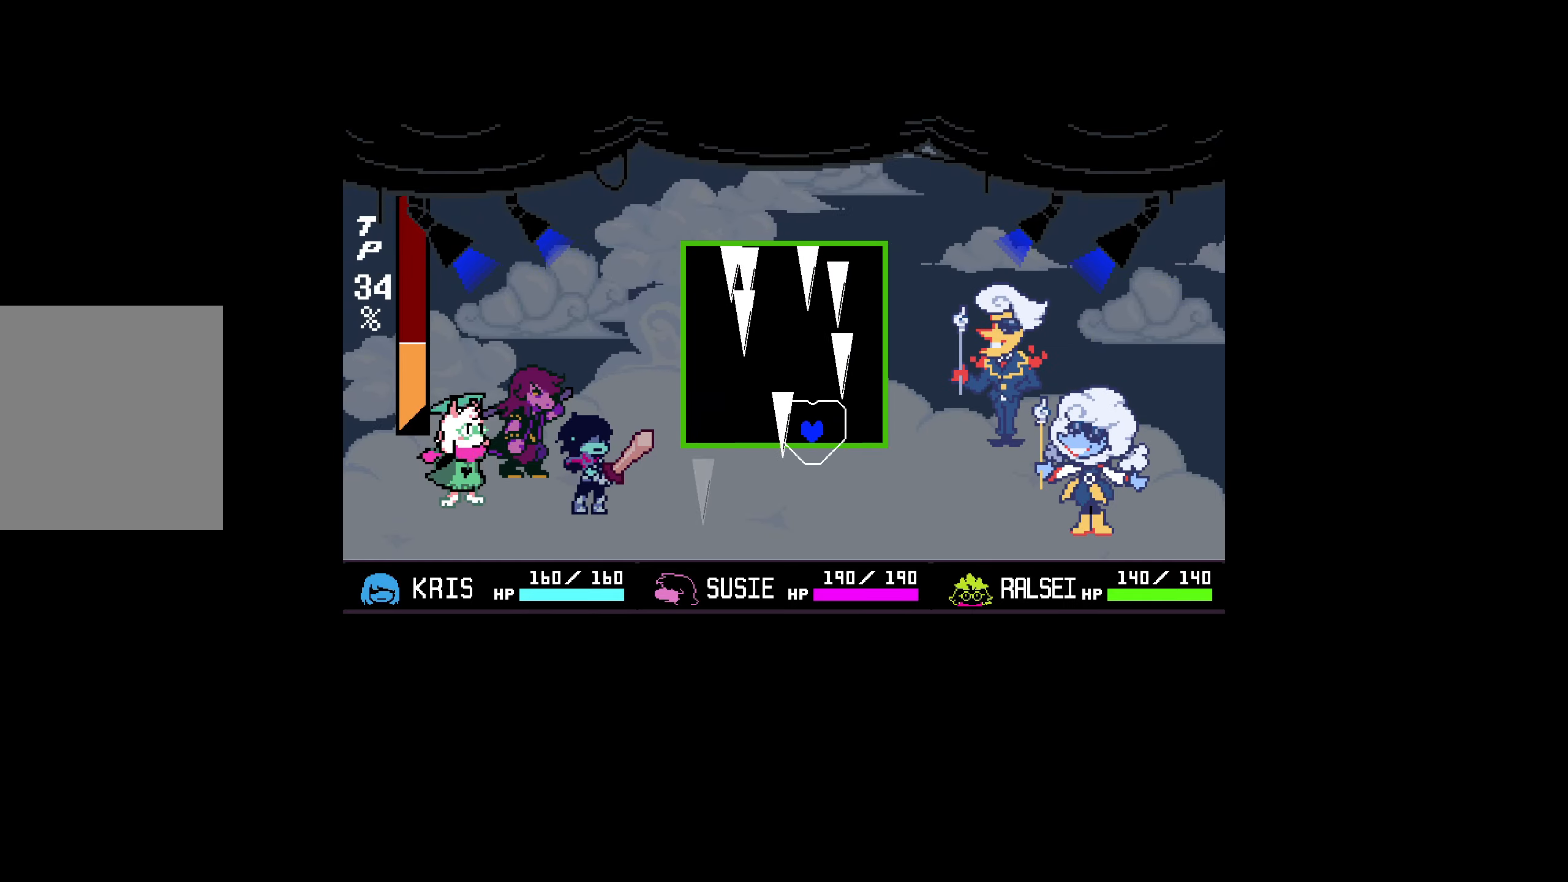
Gameplay with keyboard; each line is a JSON object with the keys held at the frame after it. "events" lists presses ("down") and releases ("up") of "down", "left", "right", "up", "x" and "z" between this image and that frame as [ms after this image, input, new state], when the widget could be followed in between. No other keys are recorded. Mouse input is not recorded.
{"keys": ["left"], "events": [[333, "left", "down"]]}
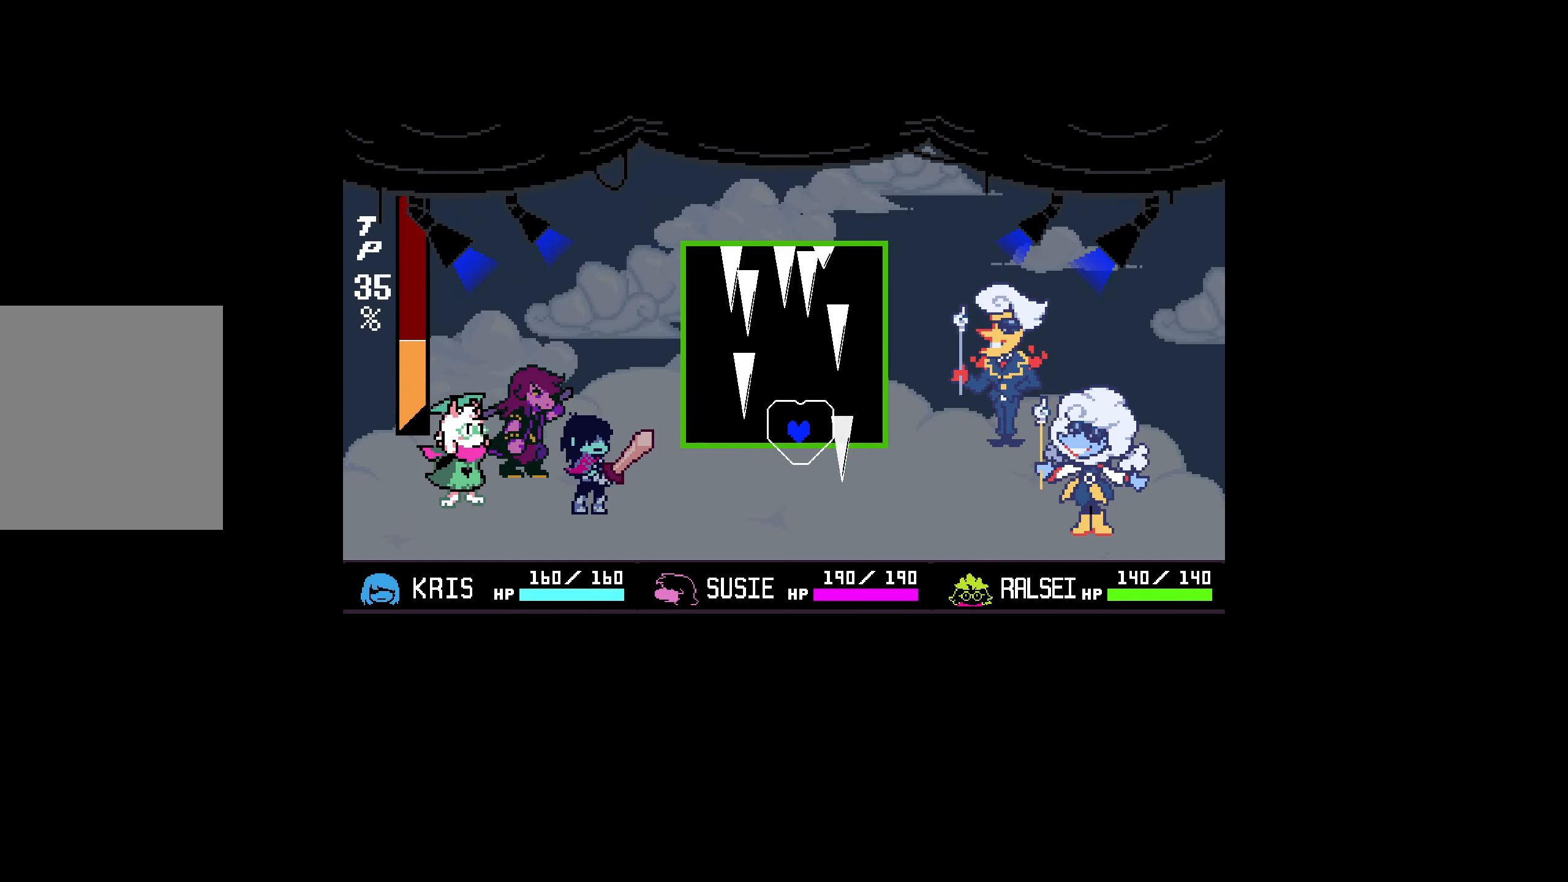
{"keys": [], "events": [[67, "left", "up"]]}
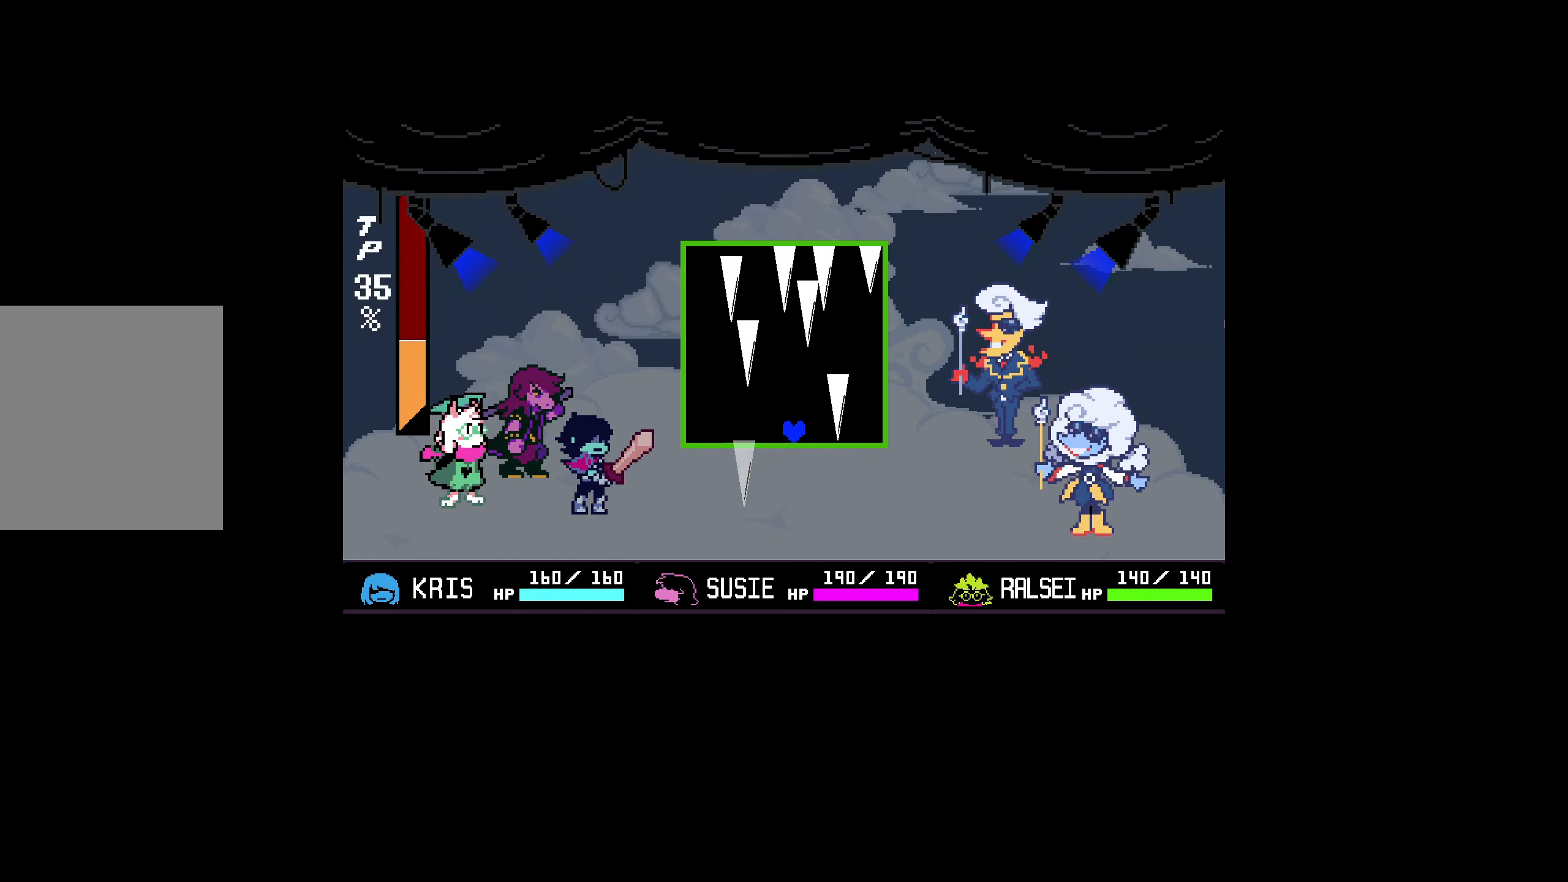
{"keys": ["left"], "events": [[217, "left", "down"], [300, "left", "up"], [483, "left", "down"]]}
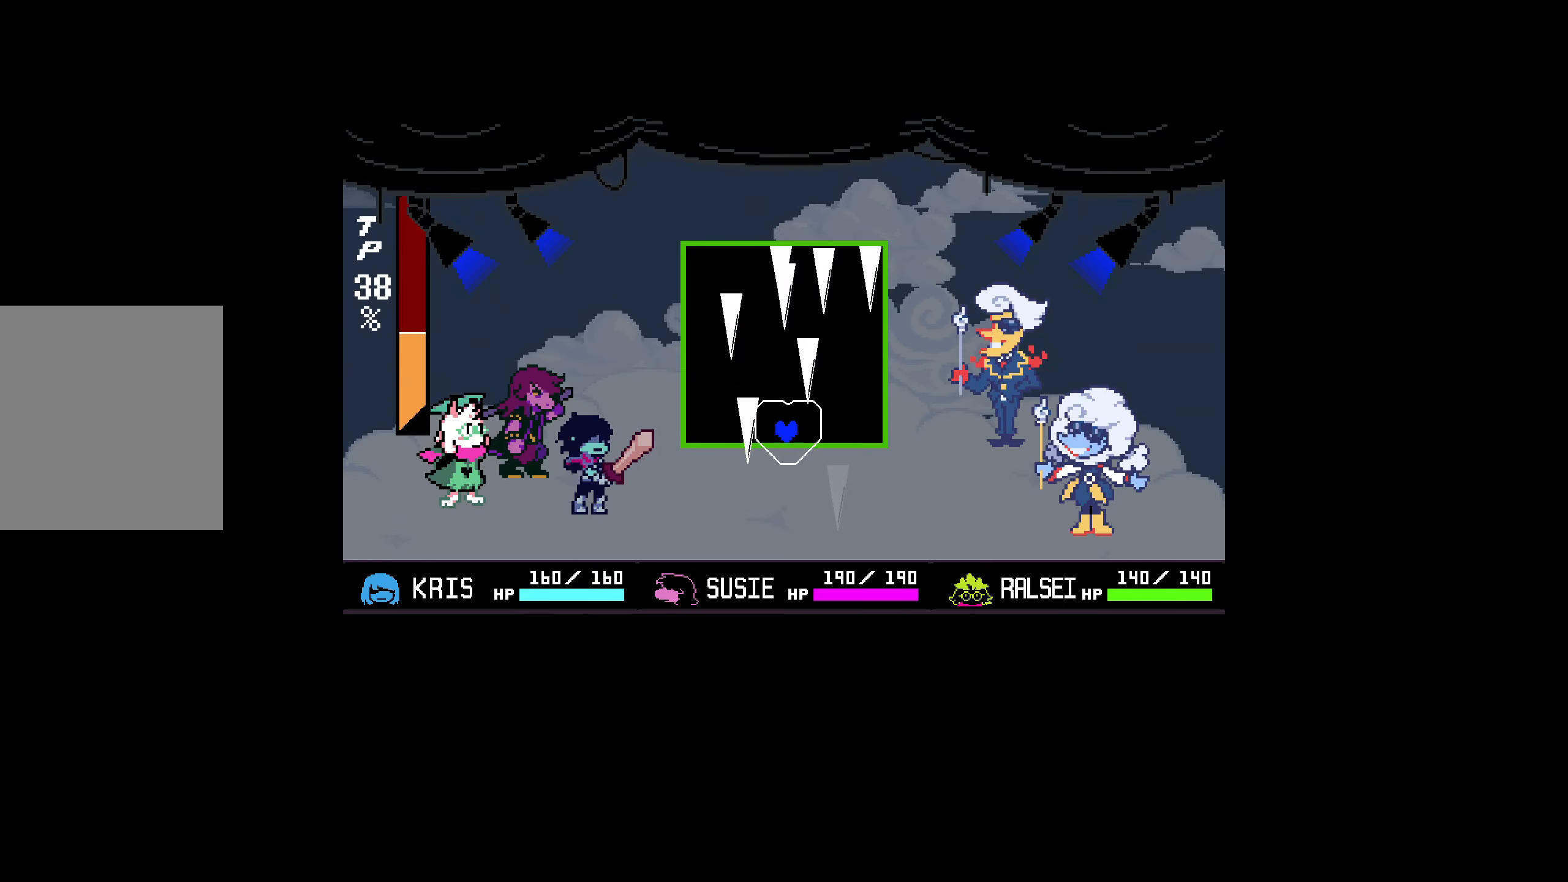
{"keys": [], "events": [[33, "left", "up"], [133, "left", "down"], [267, "left", "up"], [317, "left", "down"], [450, "left", "up"]]}
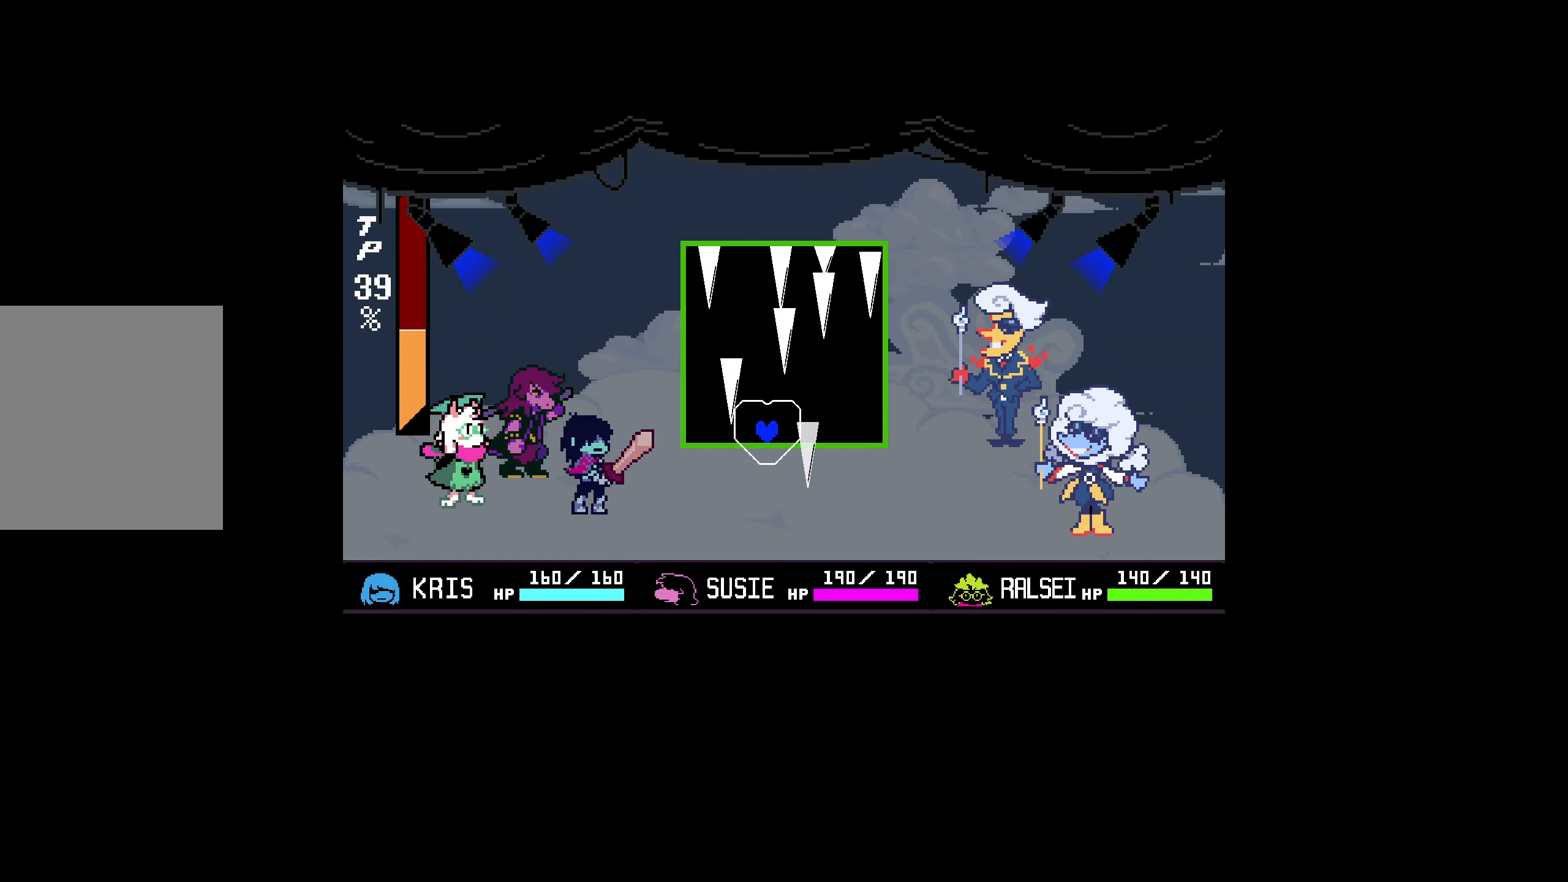
{"keys": ["left"], "events": [[367, "left", "down"]]}
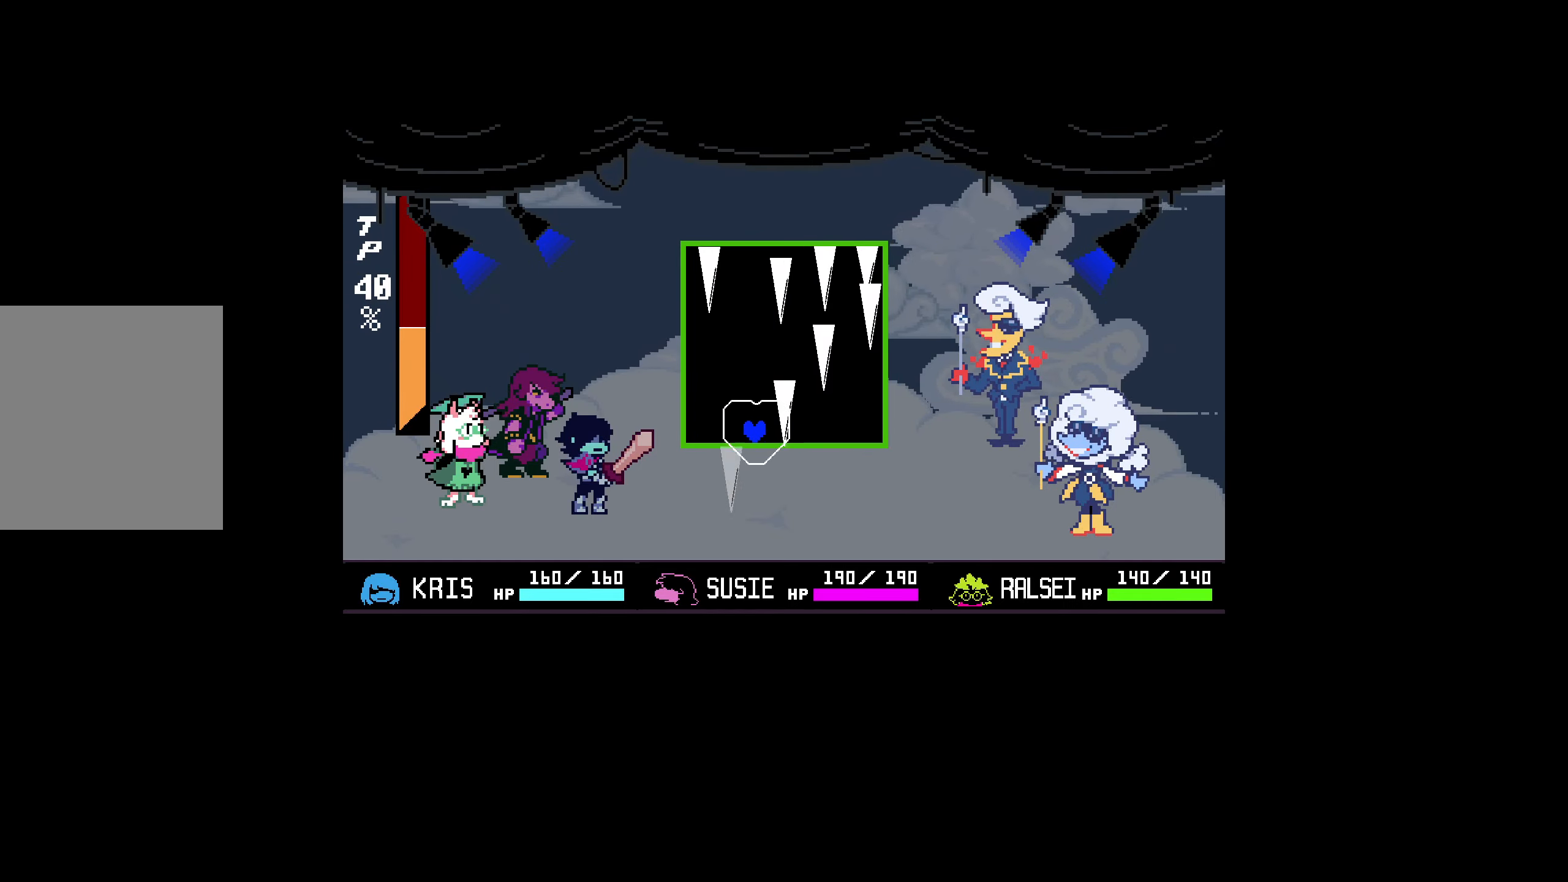
{"keys": [], "events": [[17, "left", "up"], [100, "left", "down"], [250, "left", "up"]]}
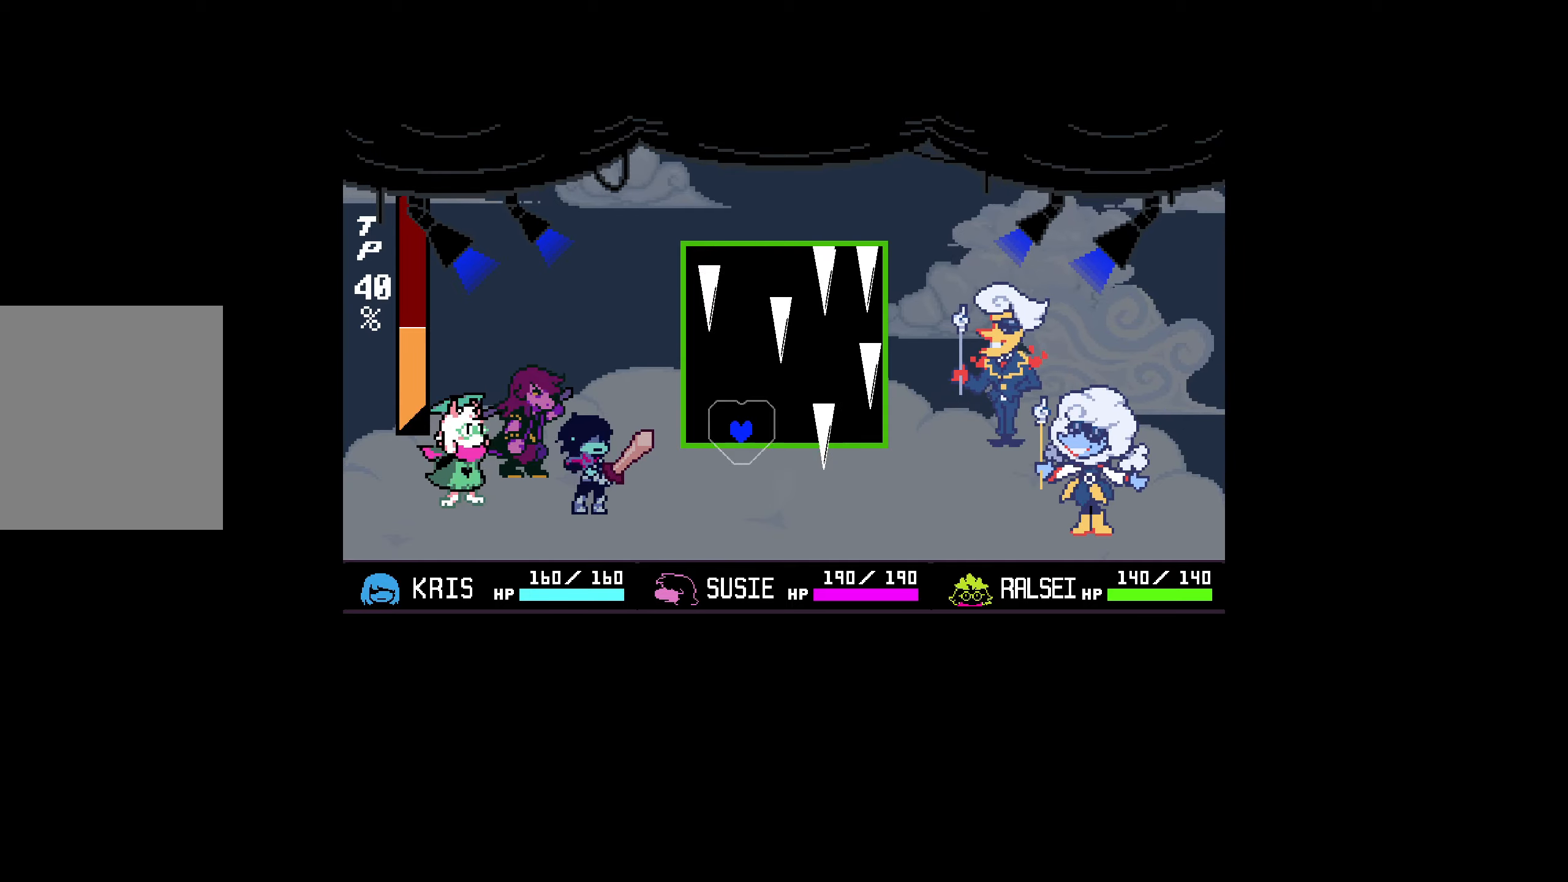
{"keys": [], "events": []}
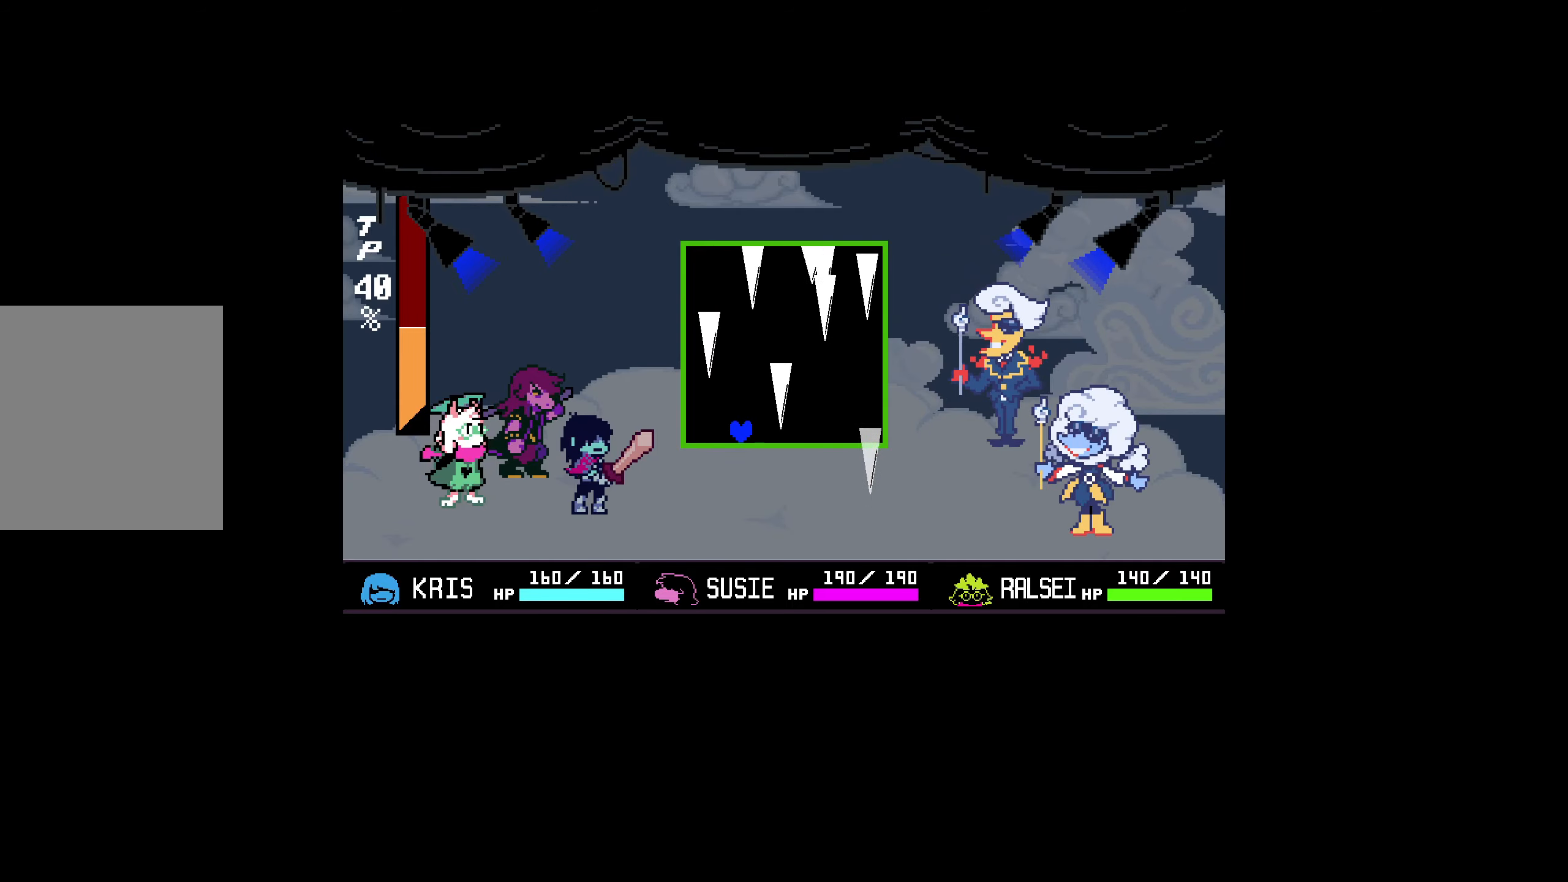
{"keys": [], "events": []}
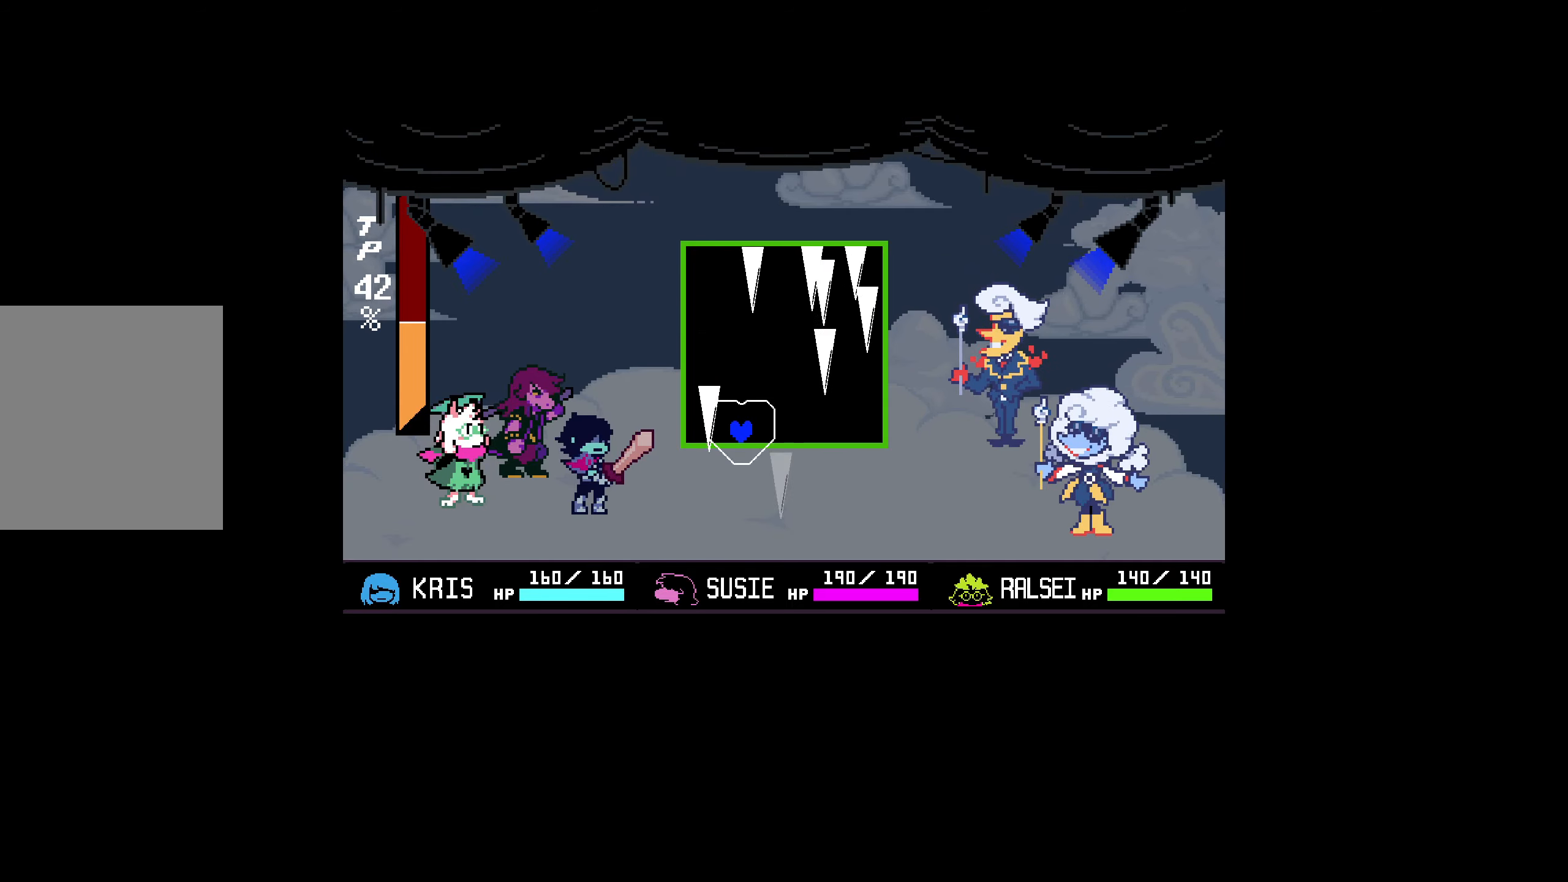
{"keys": [], "events": [[50, "right", "down"], [184, "right", "up"]]}
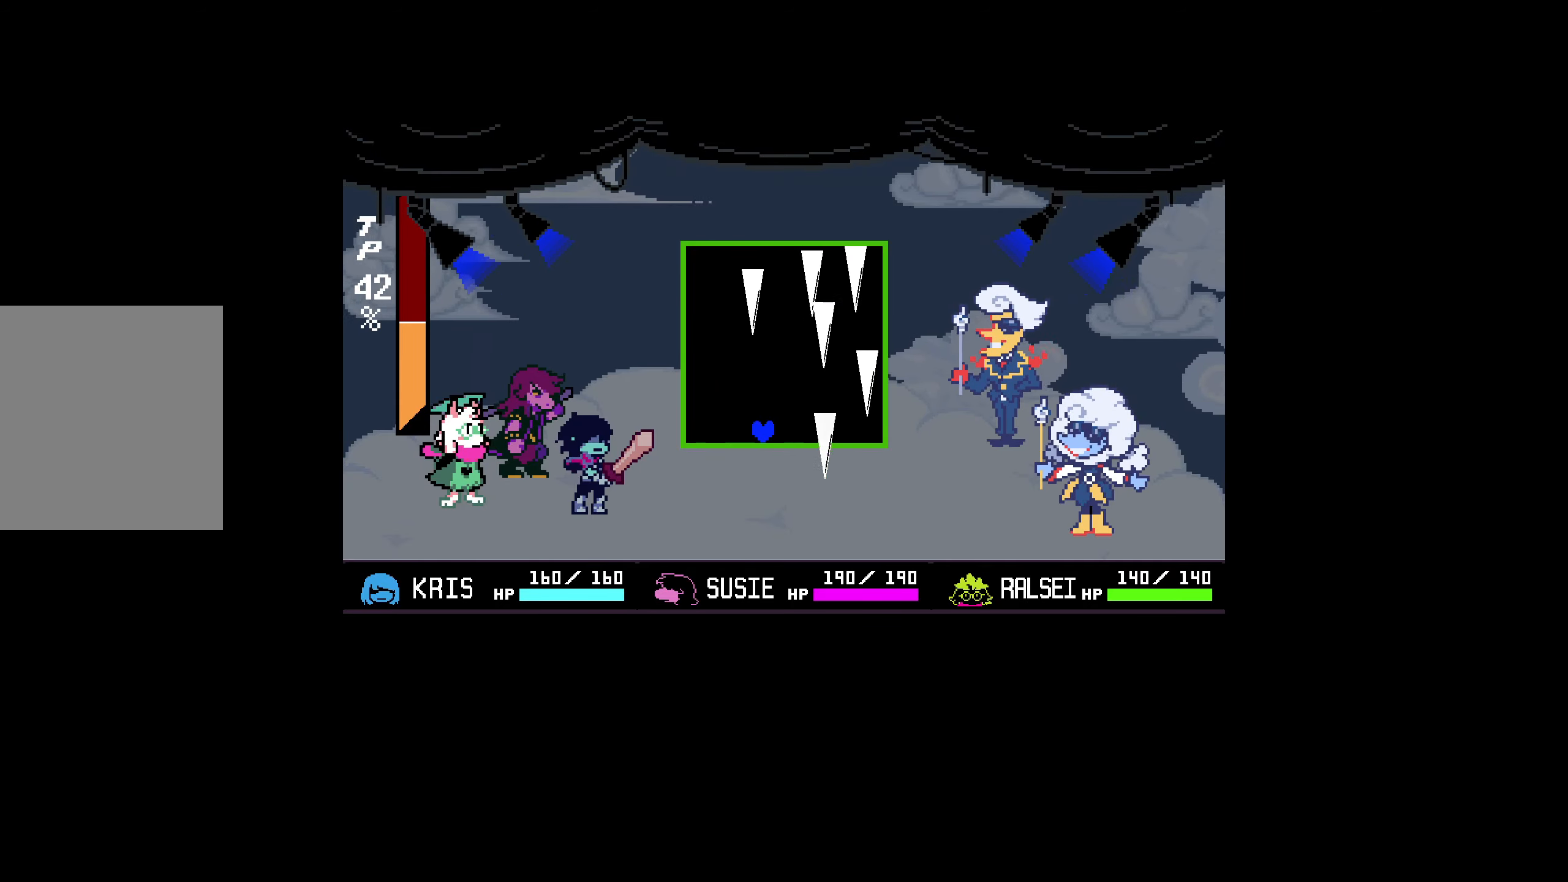
{"keys": ["left"], "events": [[50, "left", "down"]]}
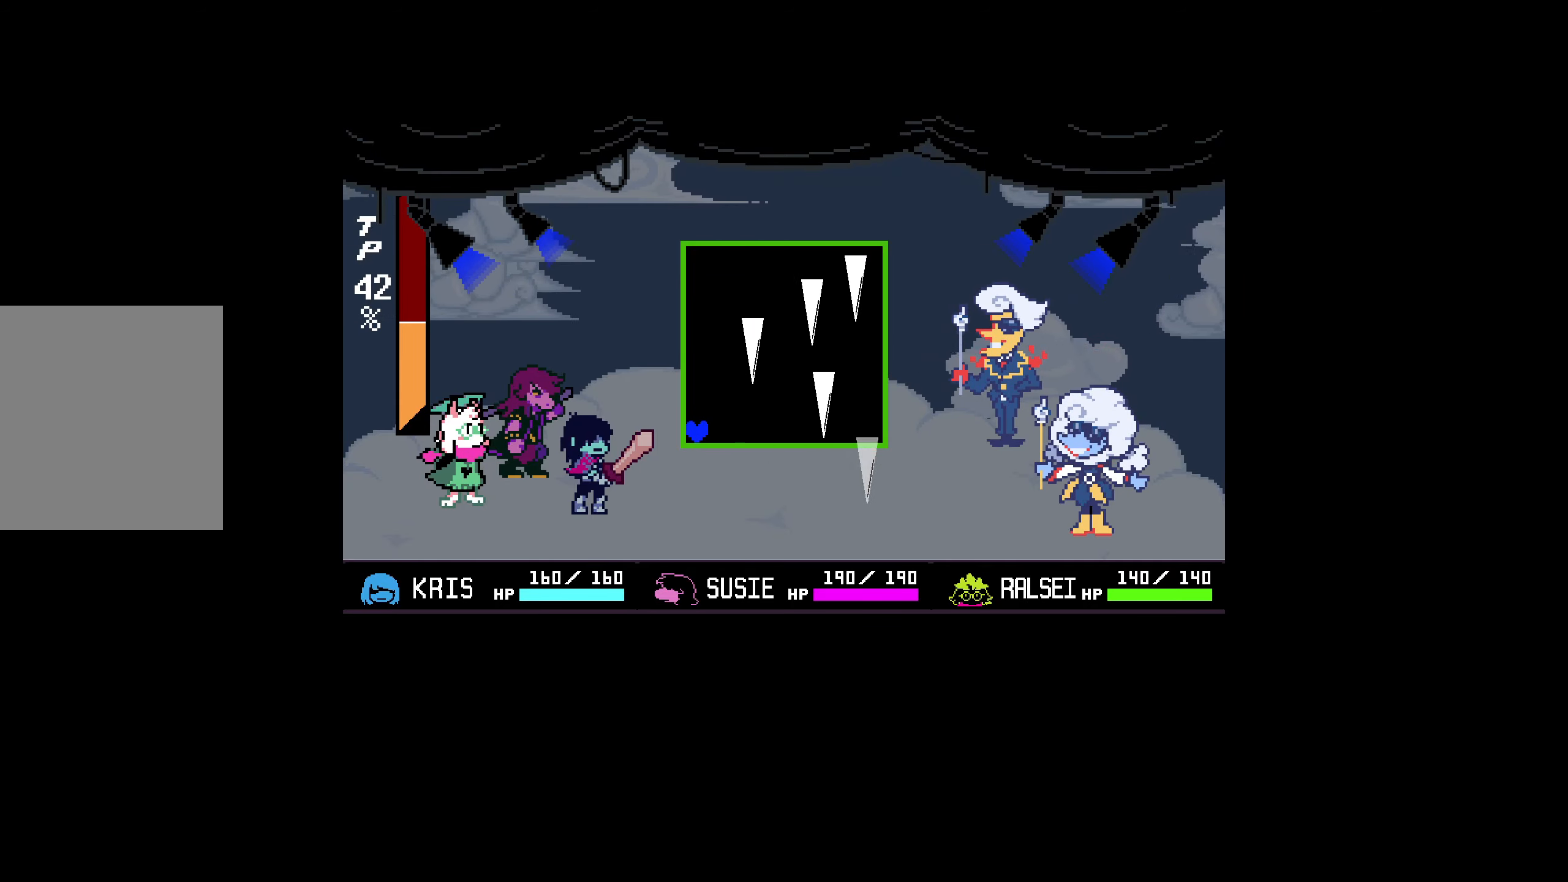
{"keys": [], "events": [[250, "left", "up"]]}
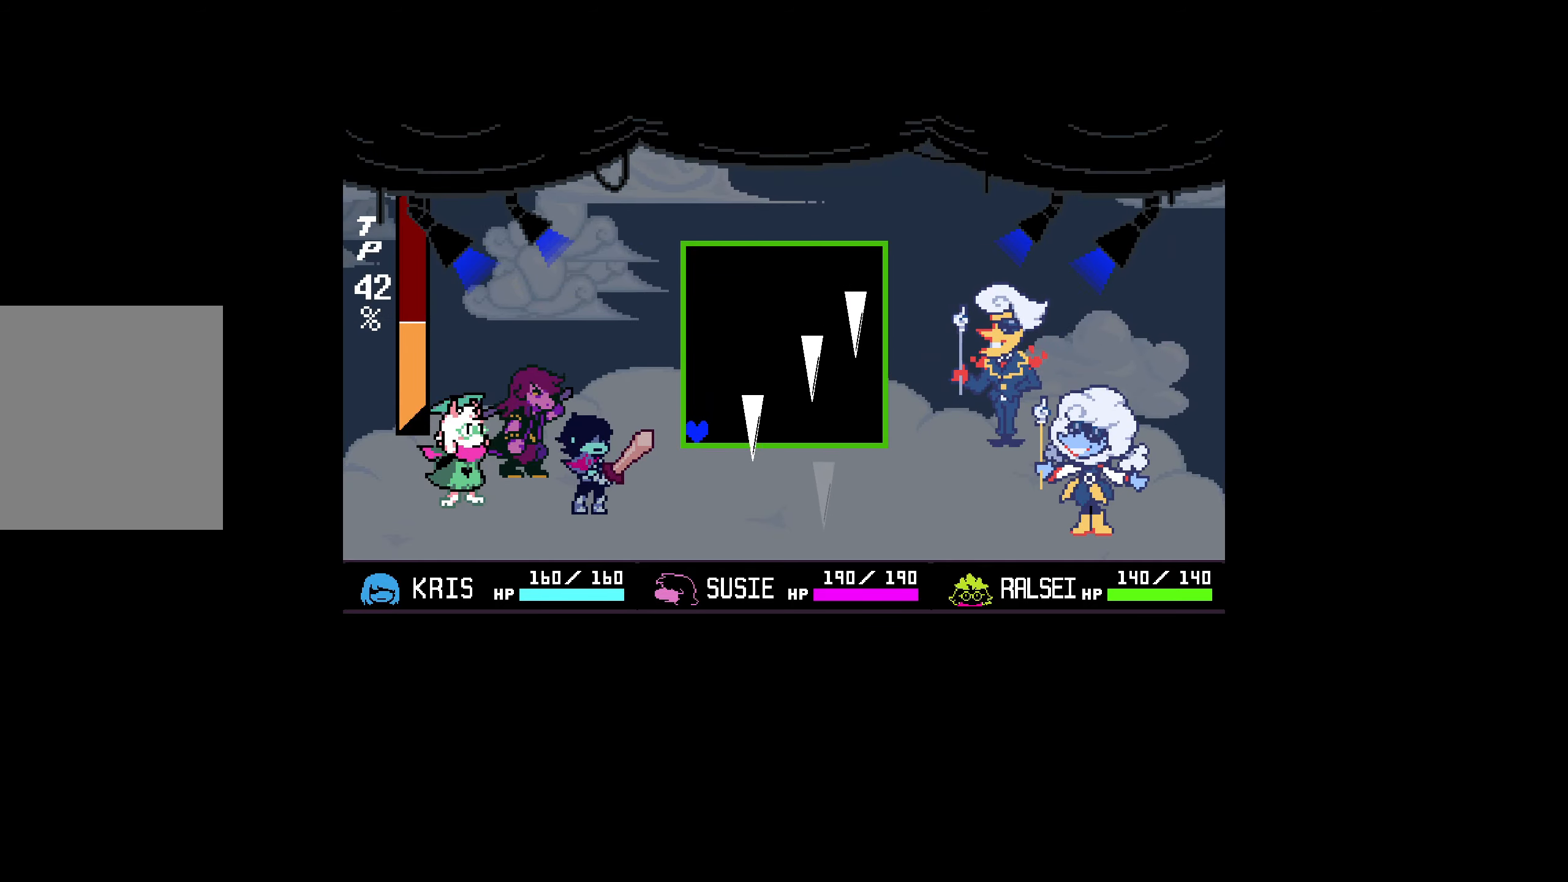
{"keys": [], "events": []}
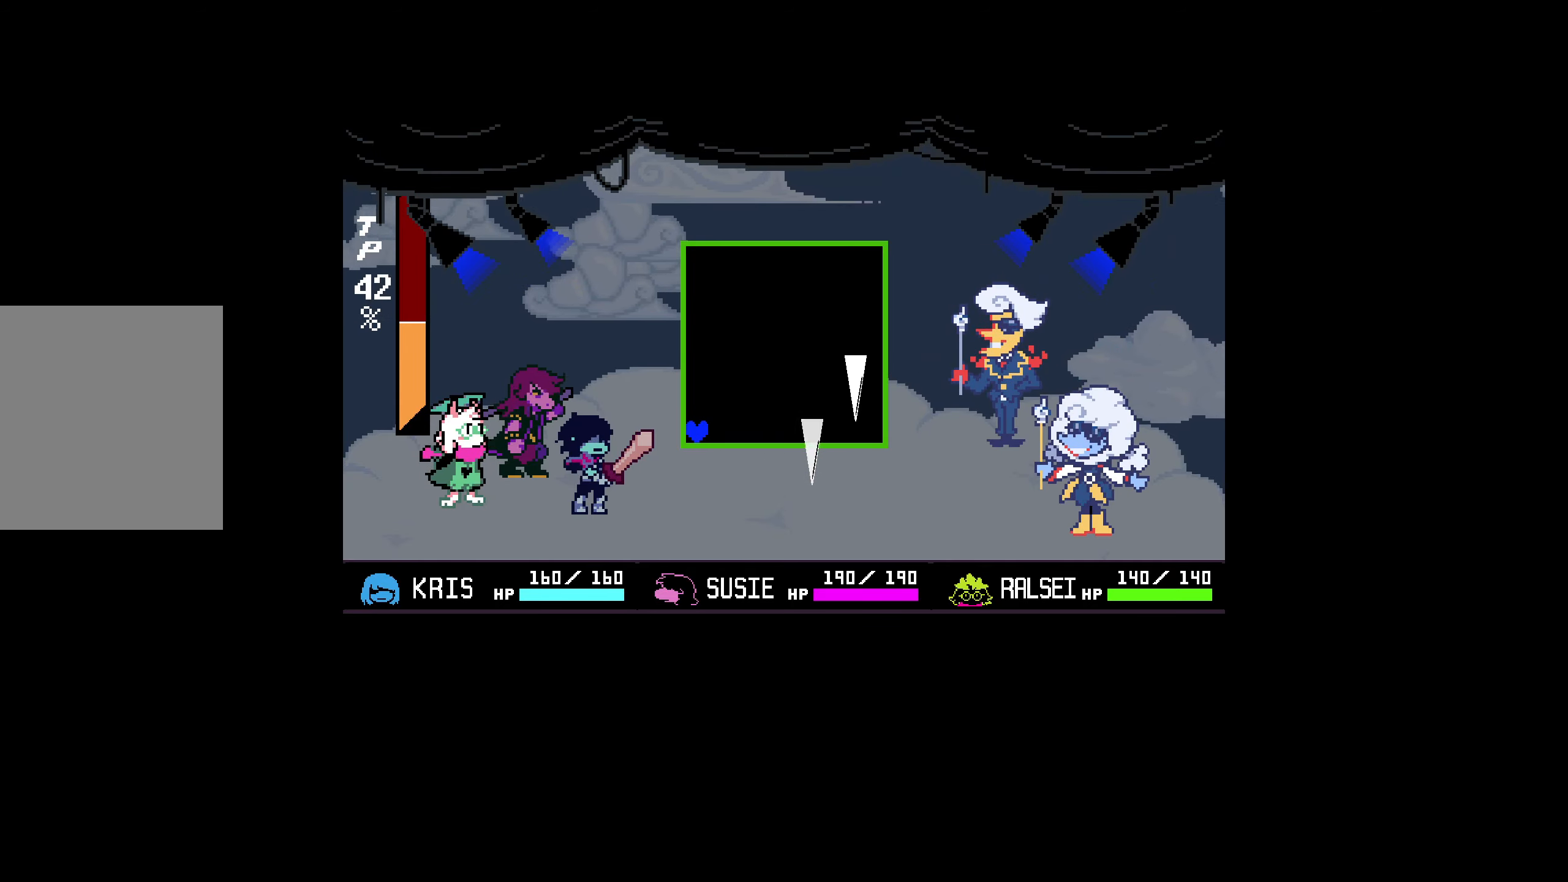
{"keys": [], "events": []}
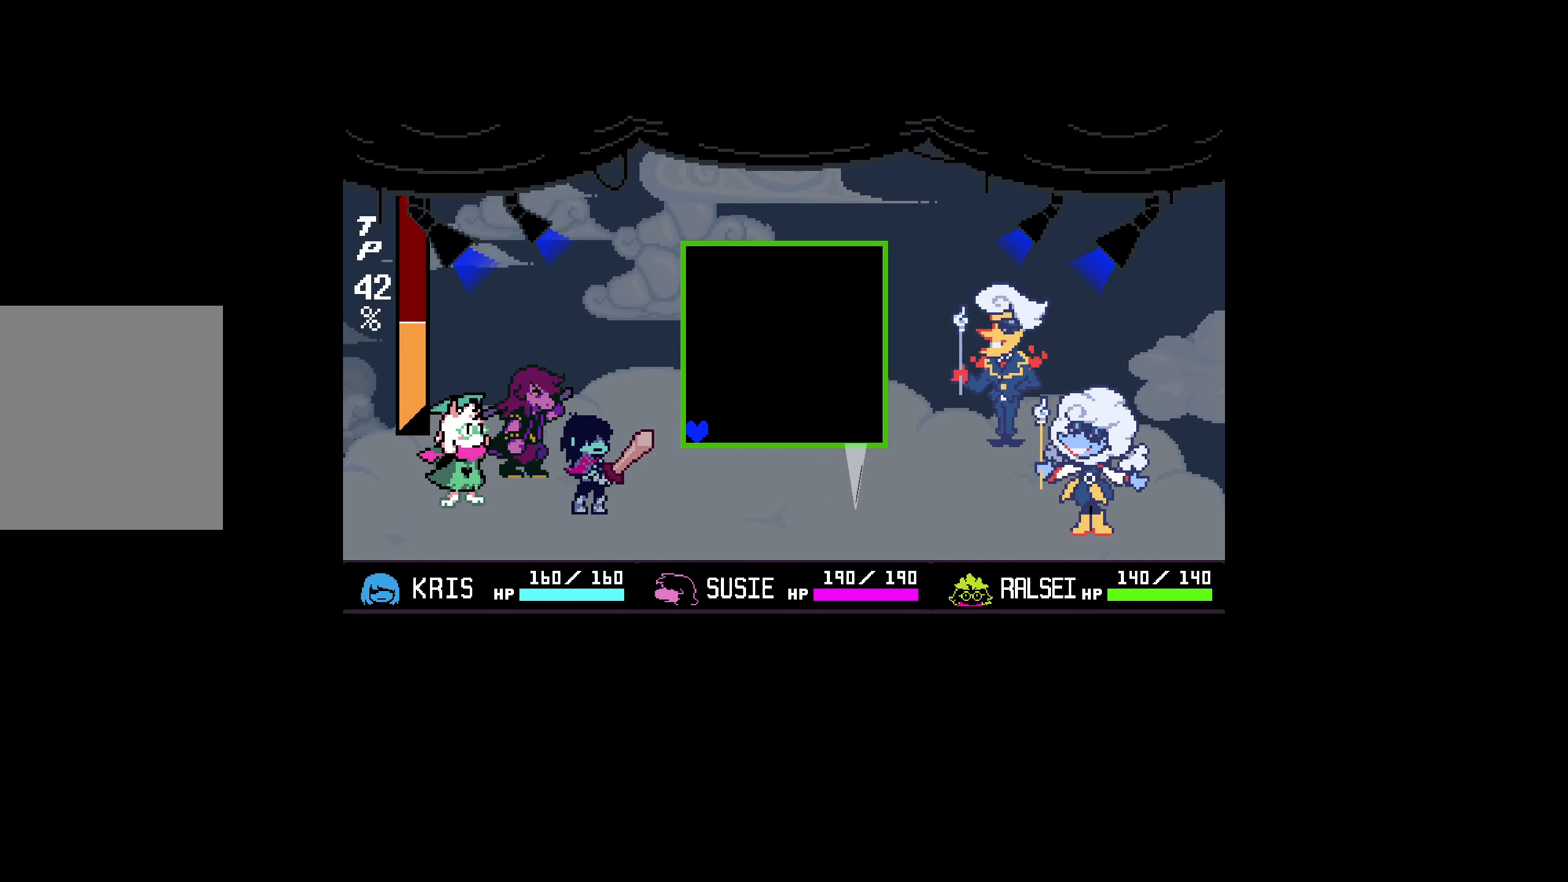
{"keys": [], "events": []}
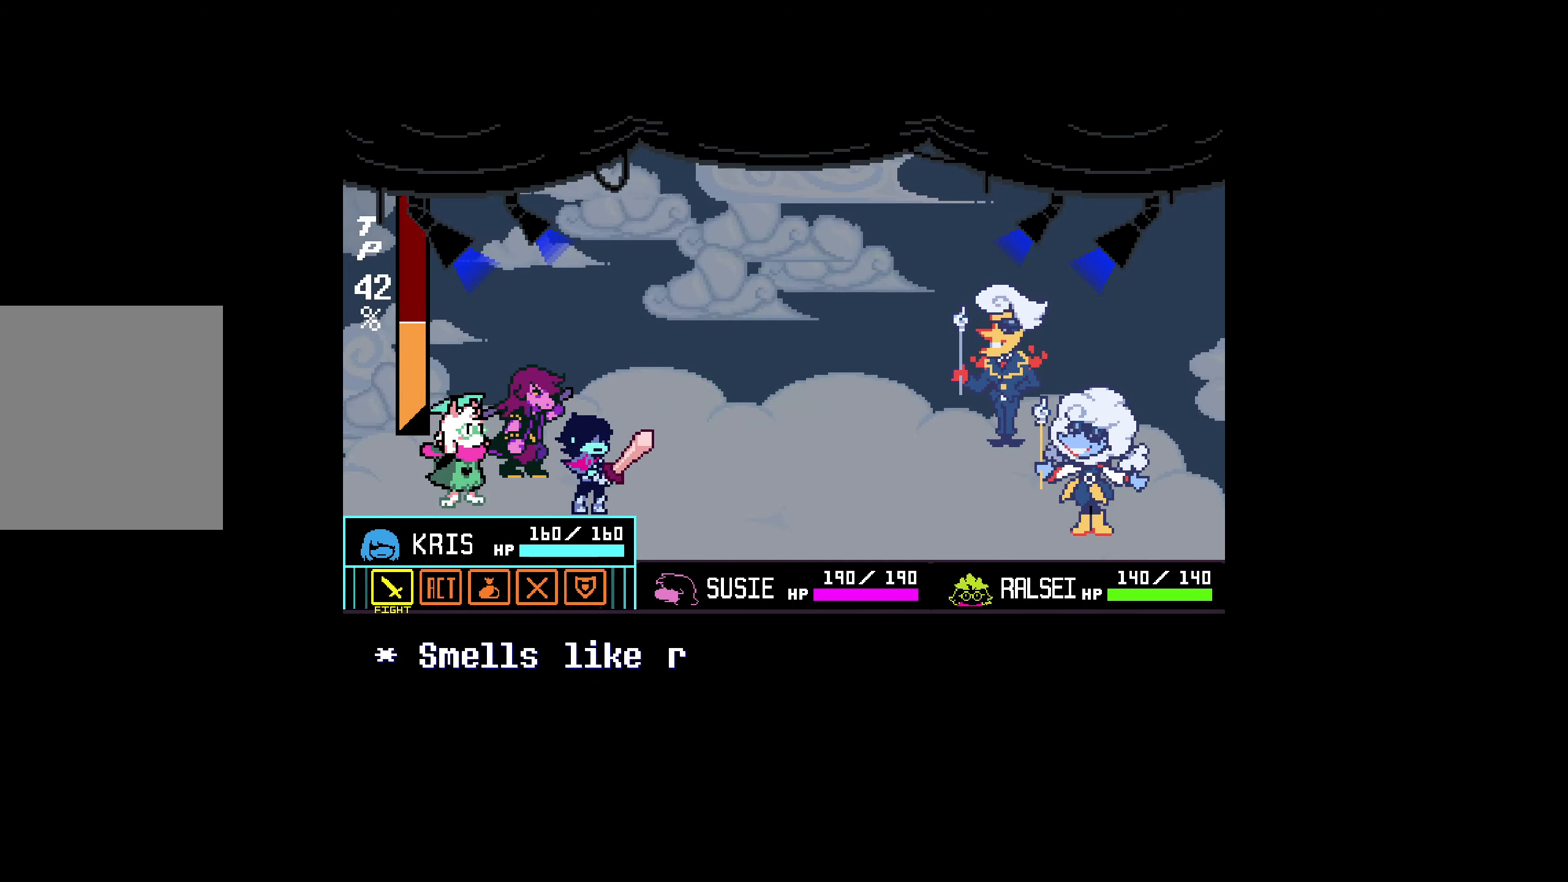
{"keys": [], "events": [[334, "right", "down"], [467, "right", "up"]]}
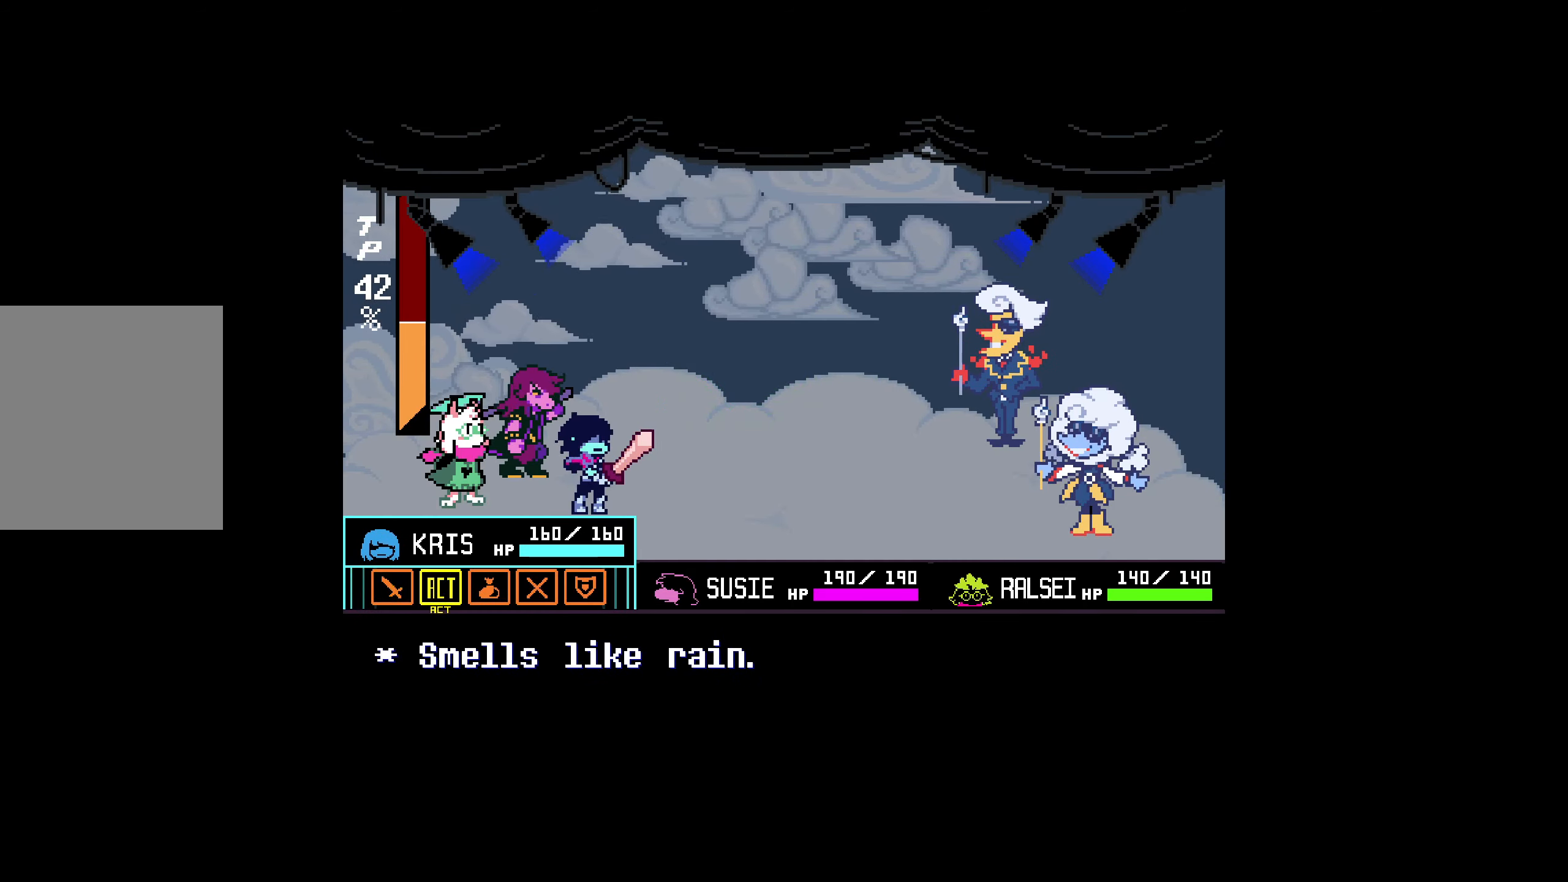
{"keys": [], "events": []}
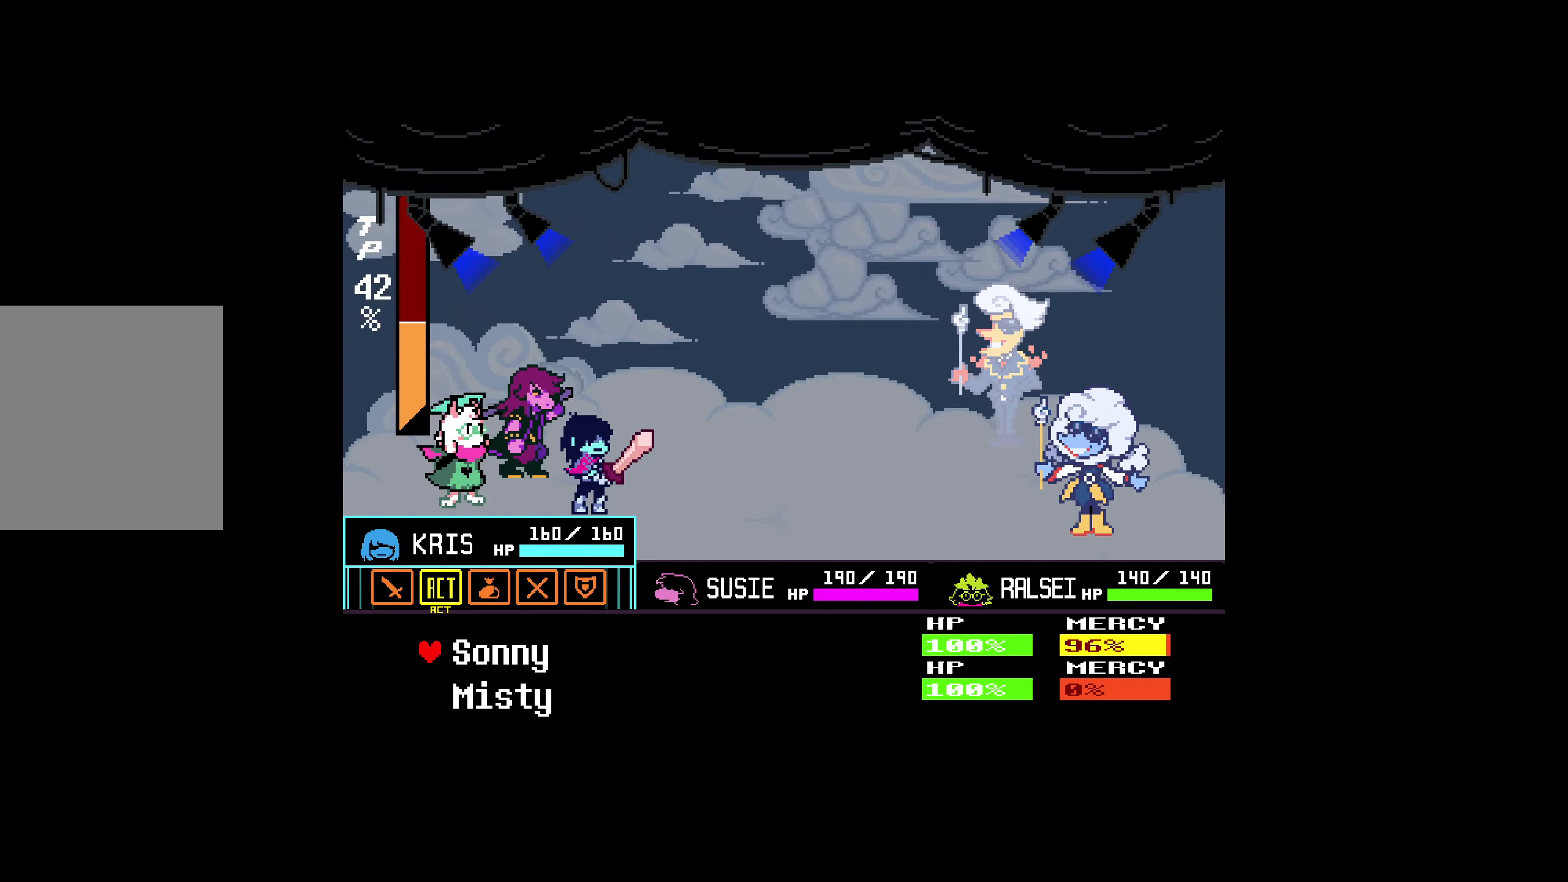
{"keys": [], "events": []}
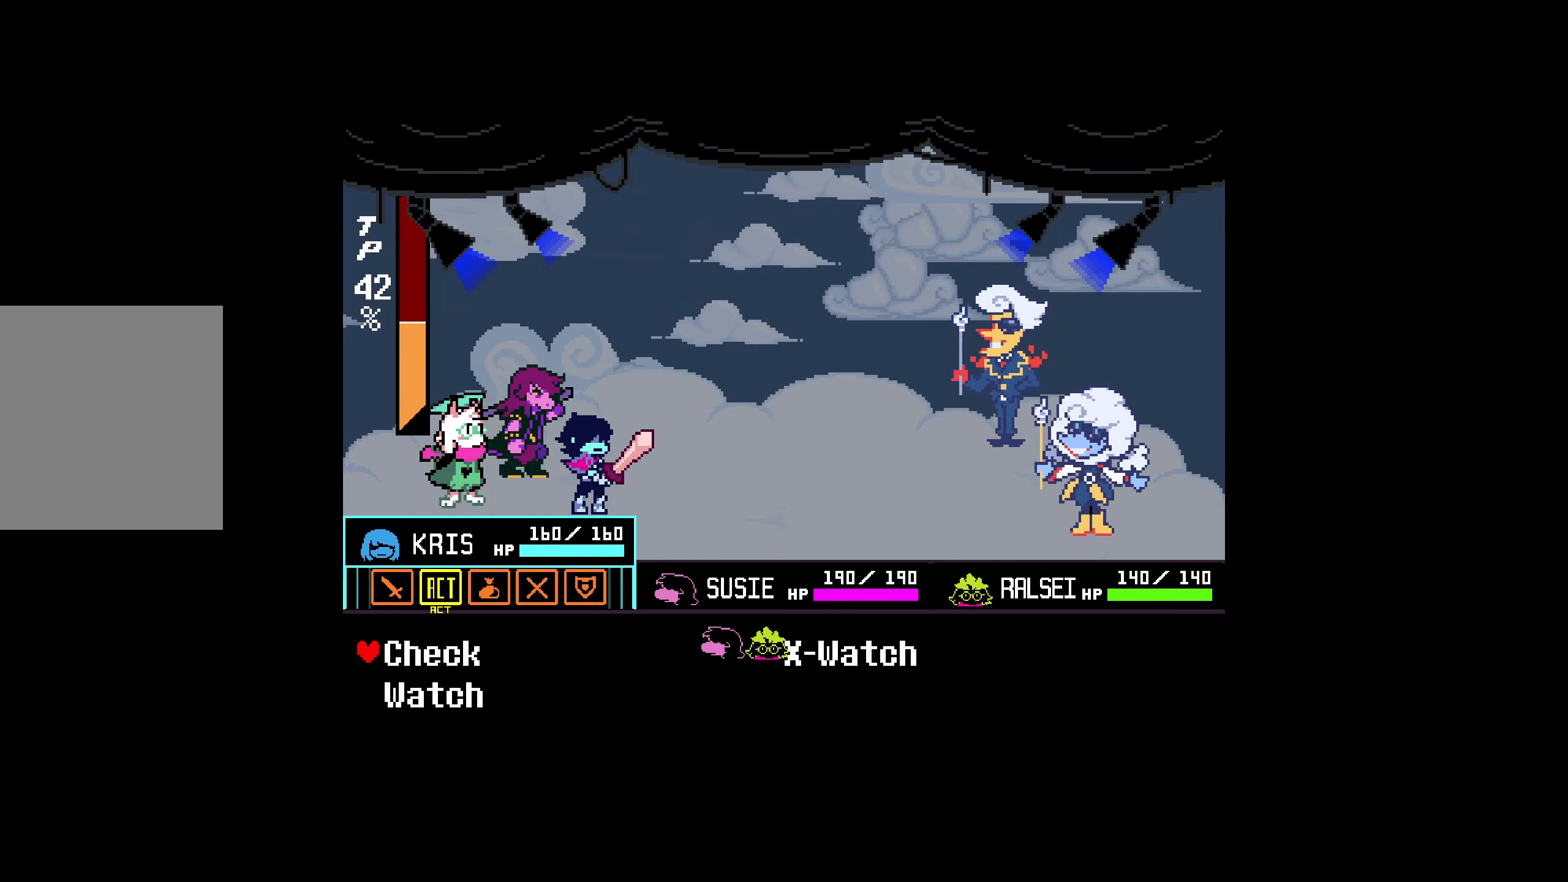
{"keys": [], "events": []}
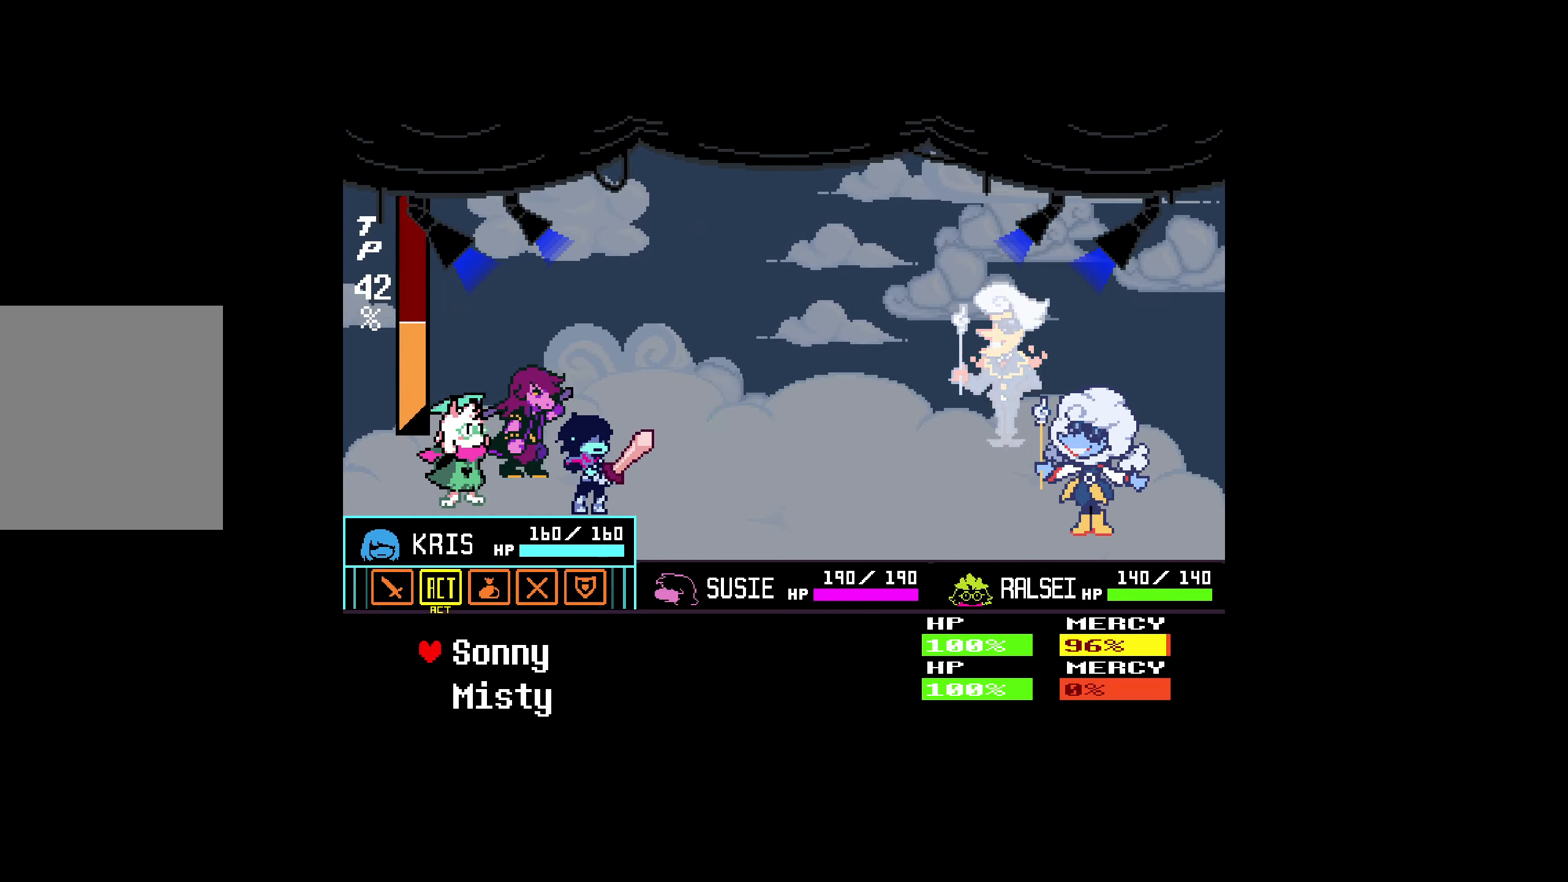
{"keys": [], "events": [[50, "down", "down"], [233, "down", "up"]]}
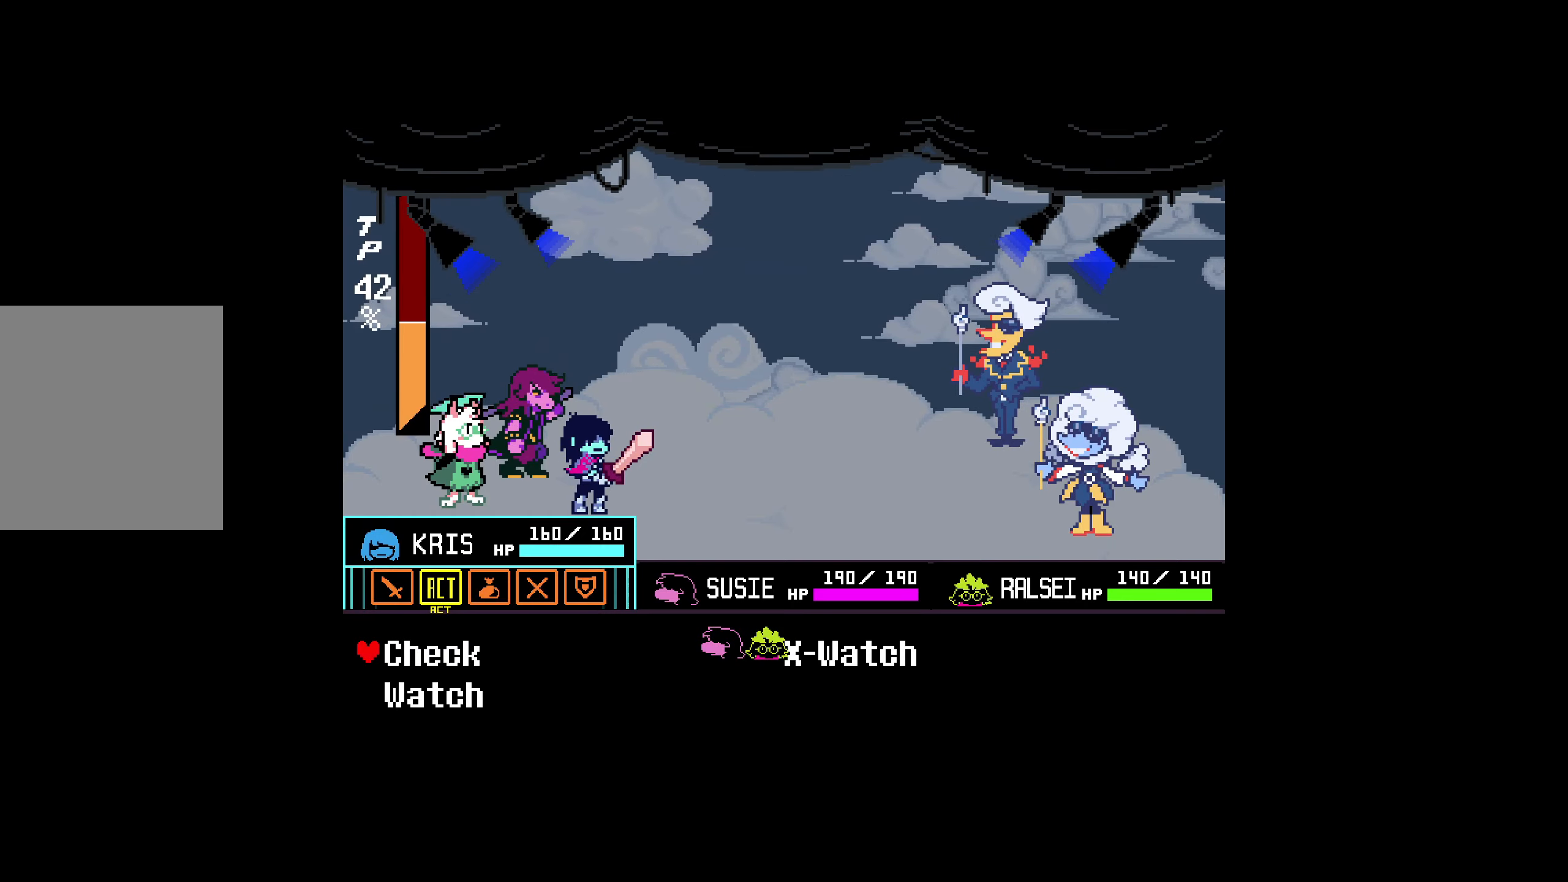
{"keys": ["right"], "events": [[333, "right", "down"]]}
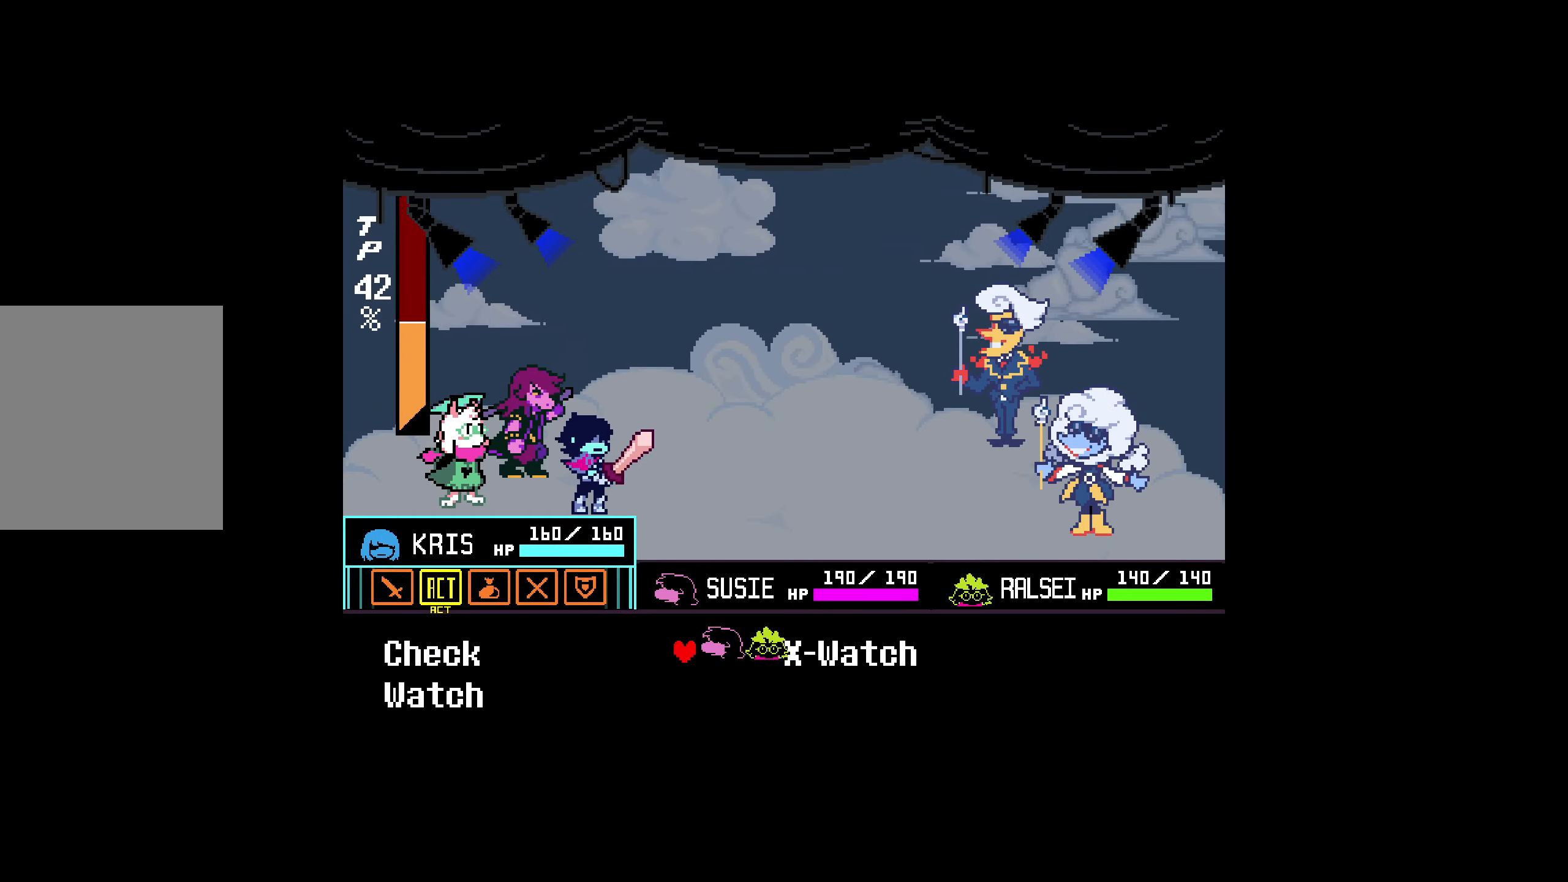
{"keys": [], "events": [[33, "right", "up"]]}
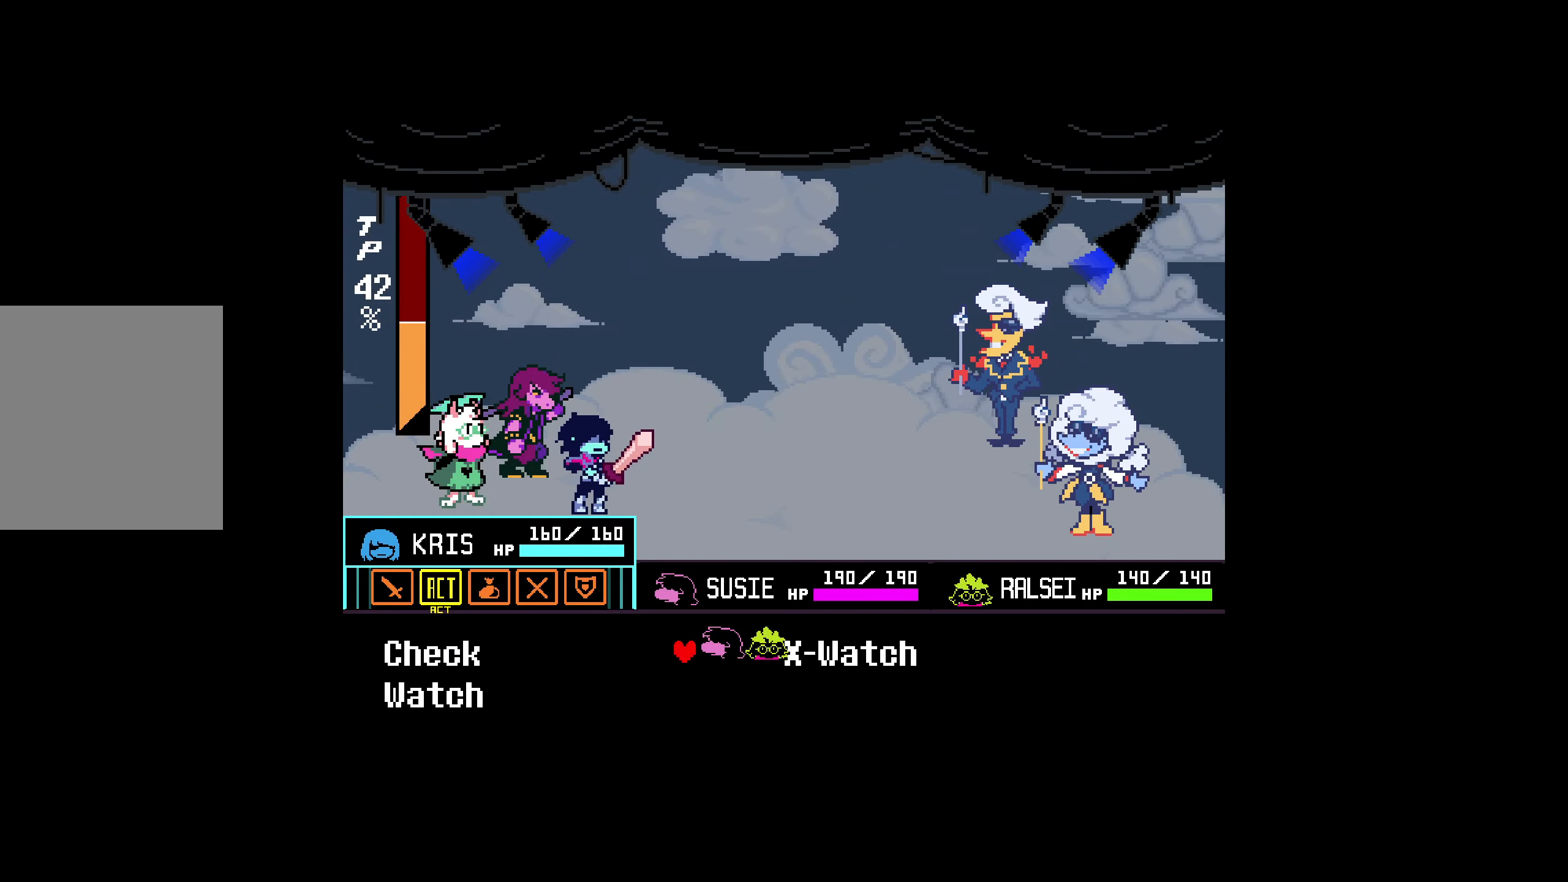
{"keys": [], "events": []}
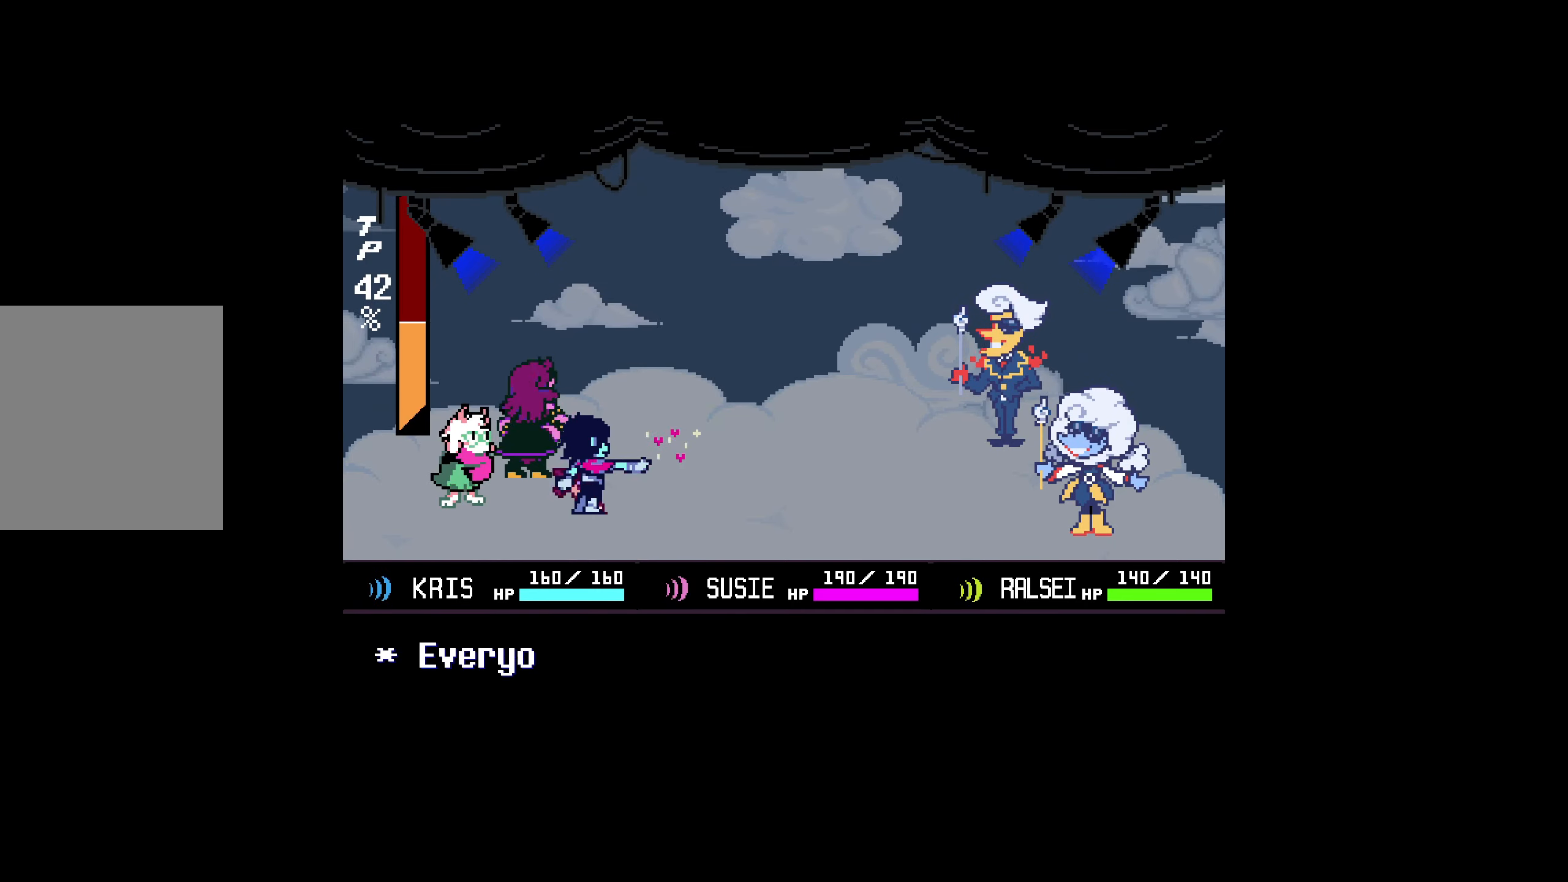
{"keys": [], "events": []}
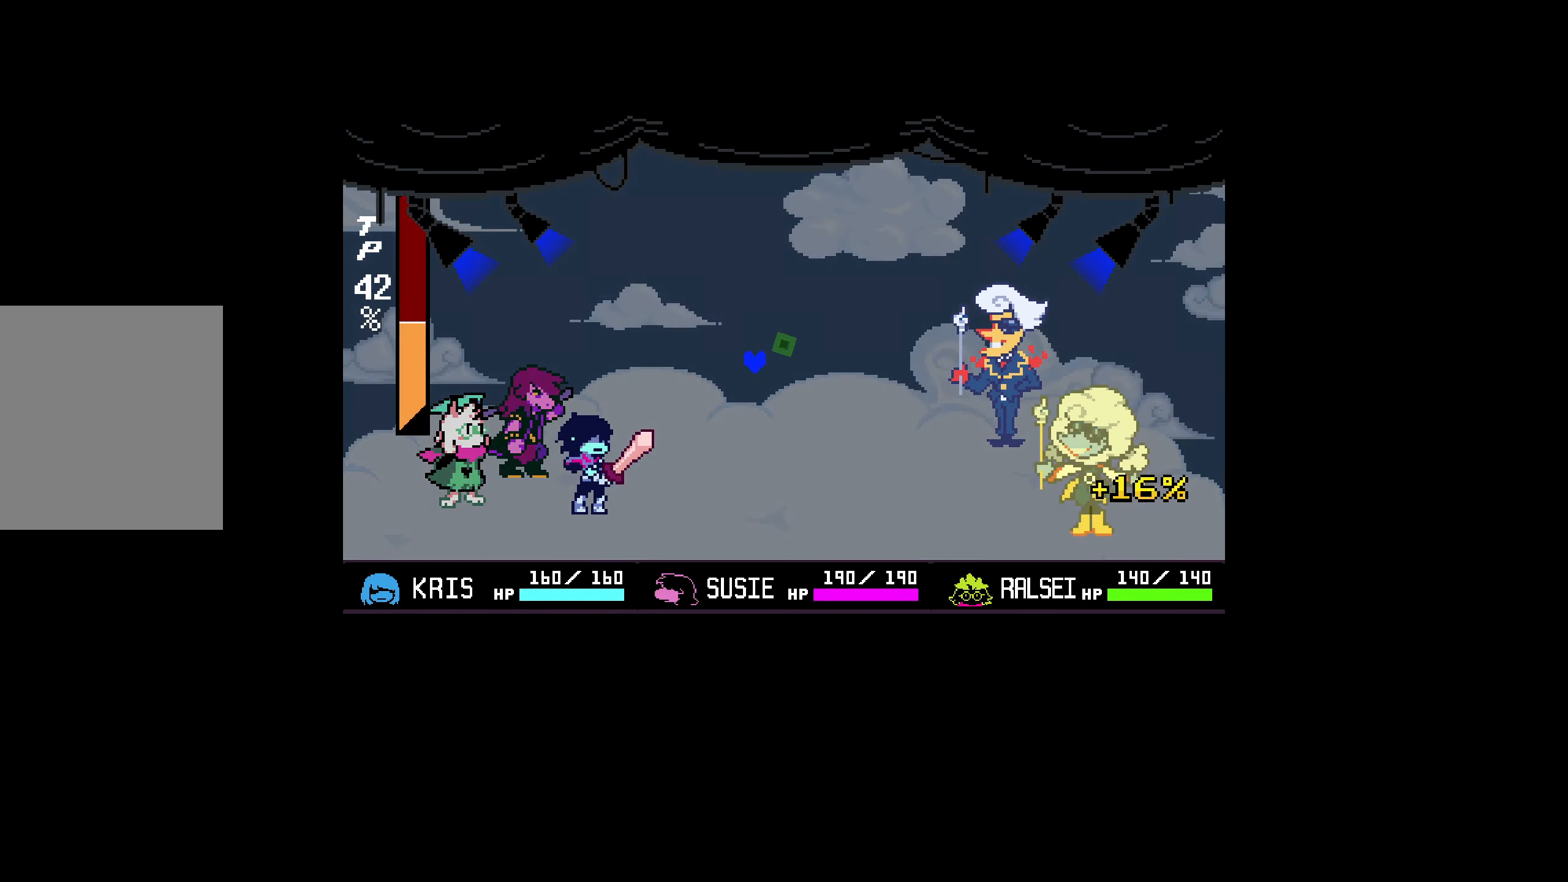
{"keys": [], "events": []}
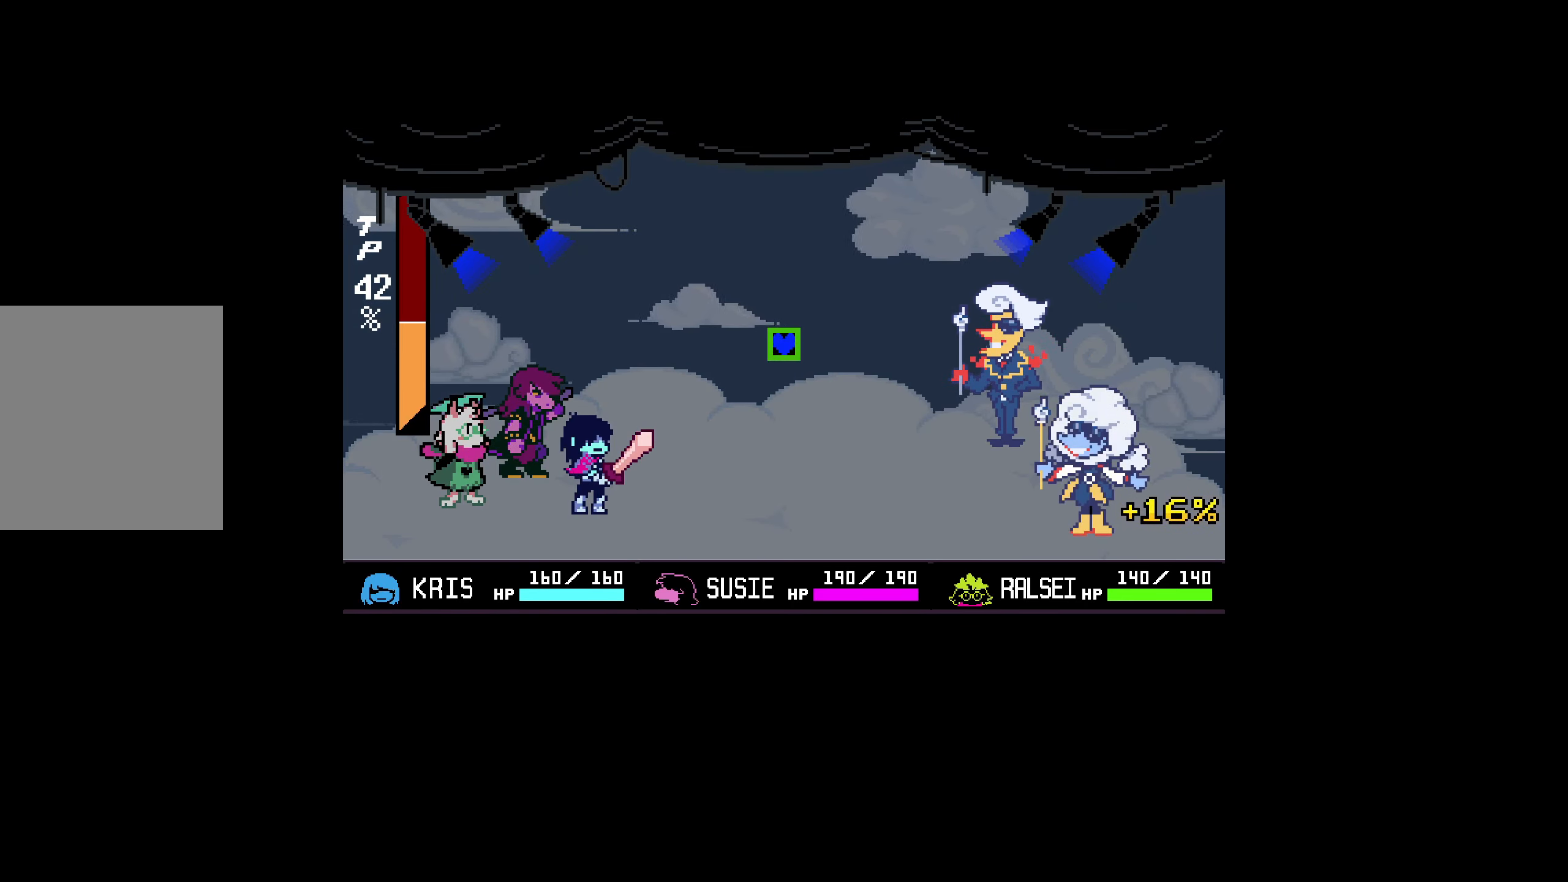
{"keys": [], "events": []}
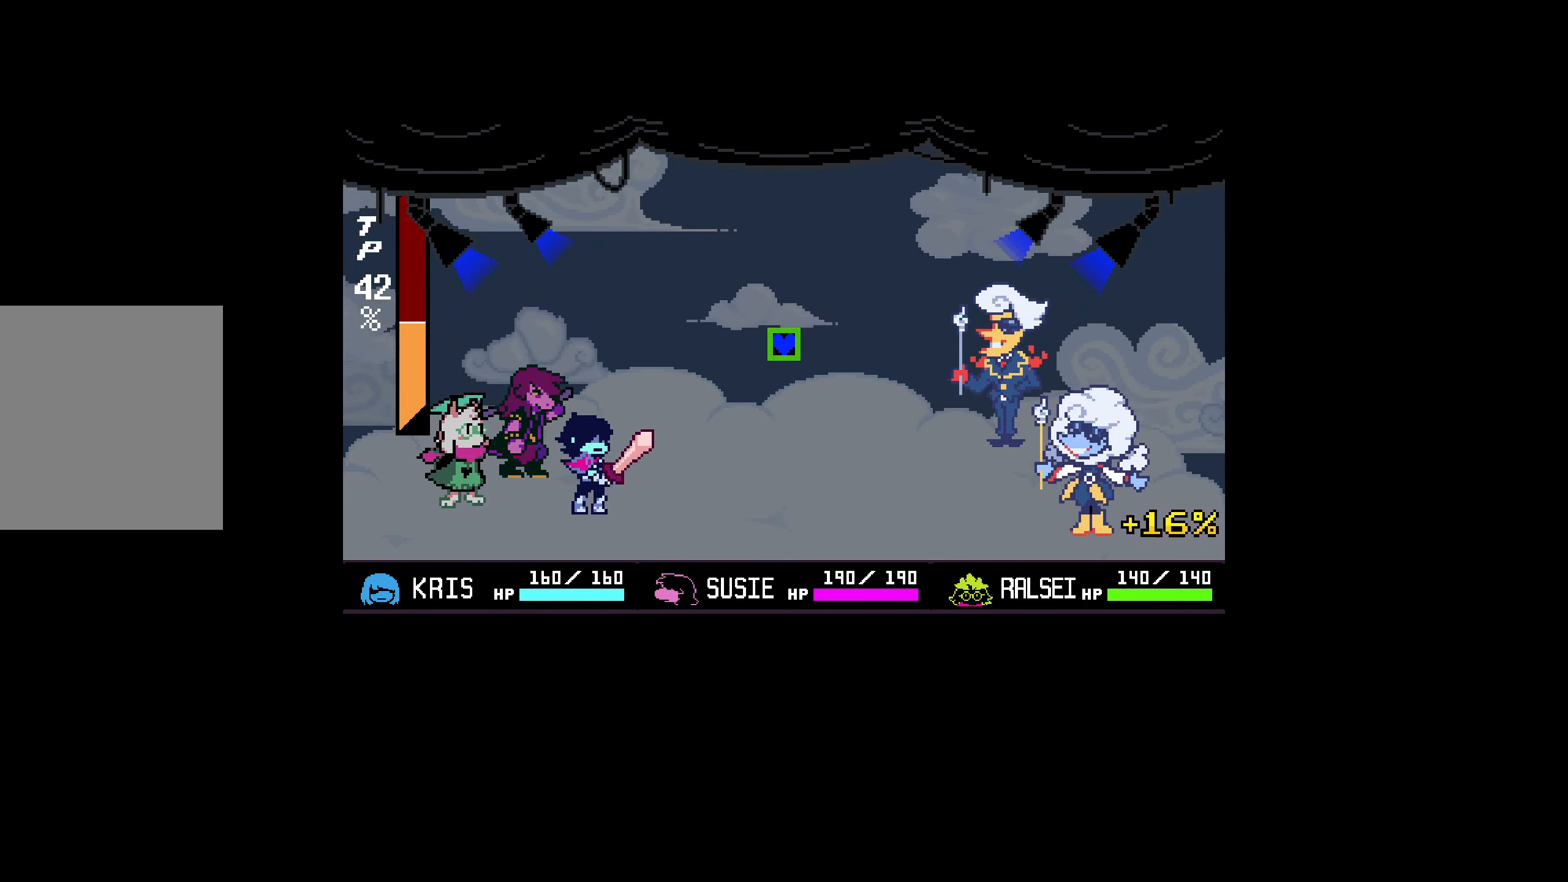
{"keys": [], "events": []}
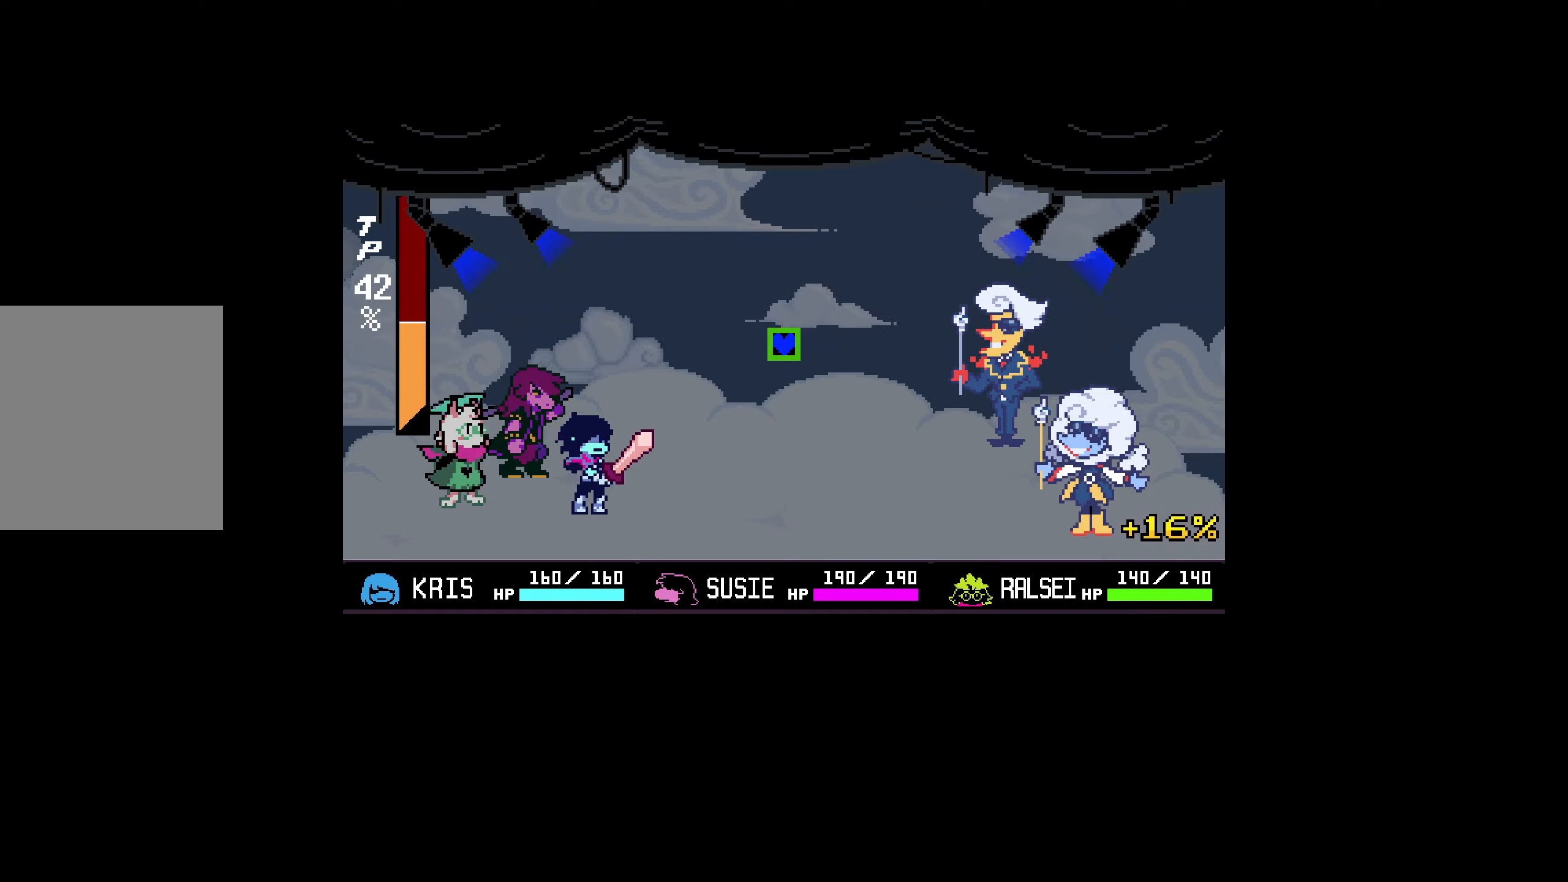
{"keys": [], "events": []}
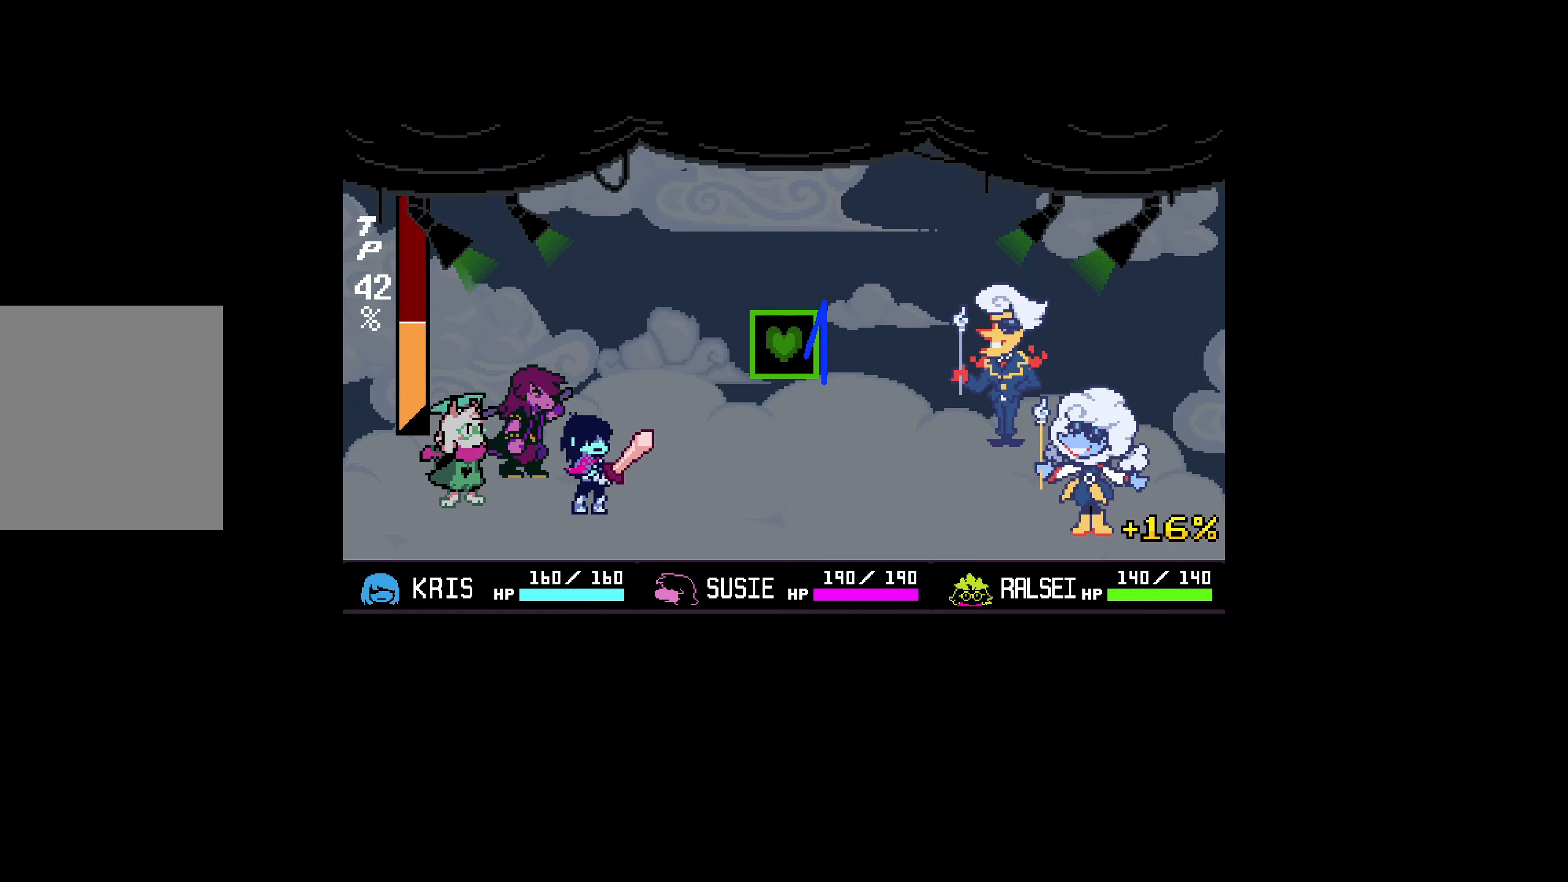
{"keys": [], "events": []}
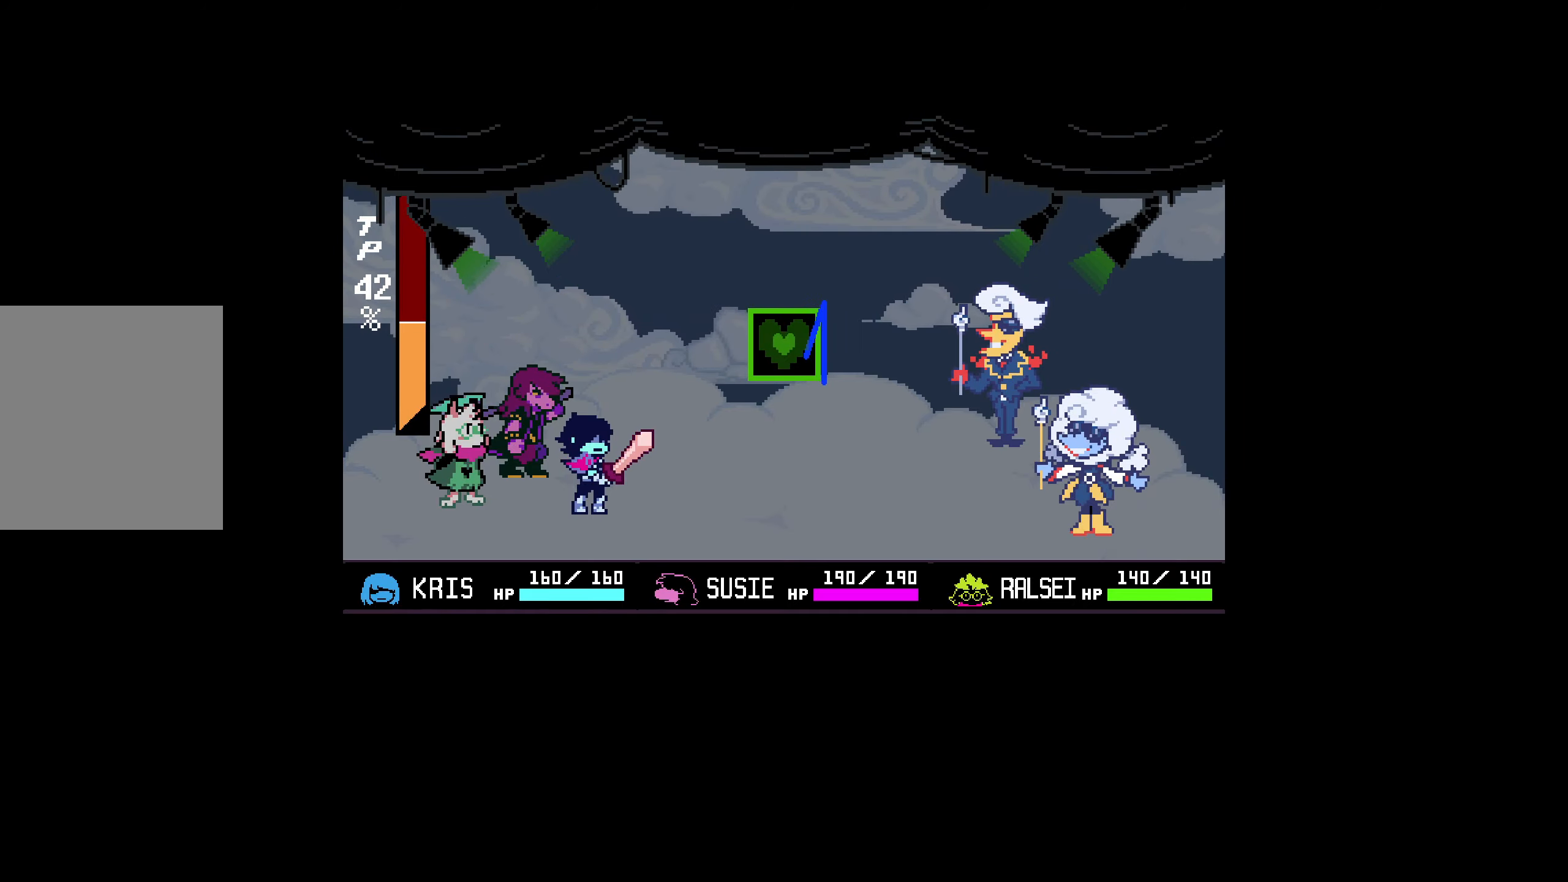
{"keys": [], "events": []}